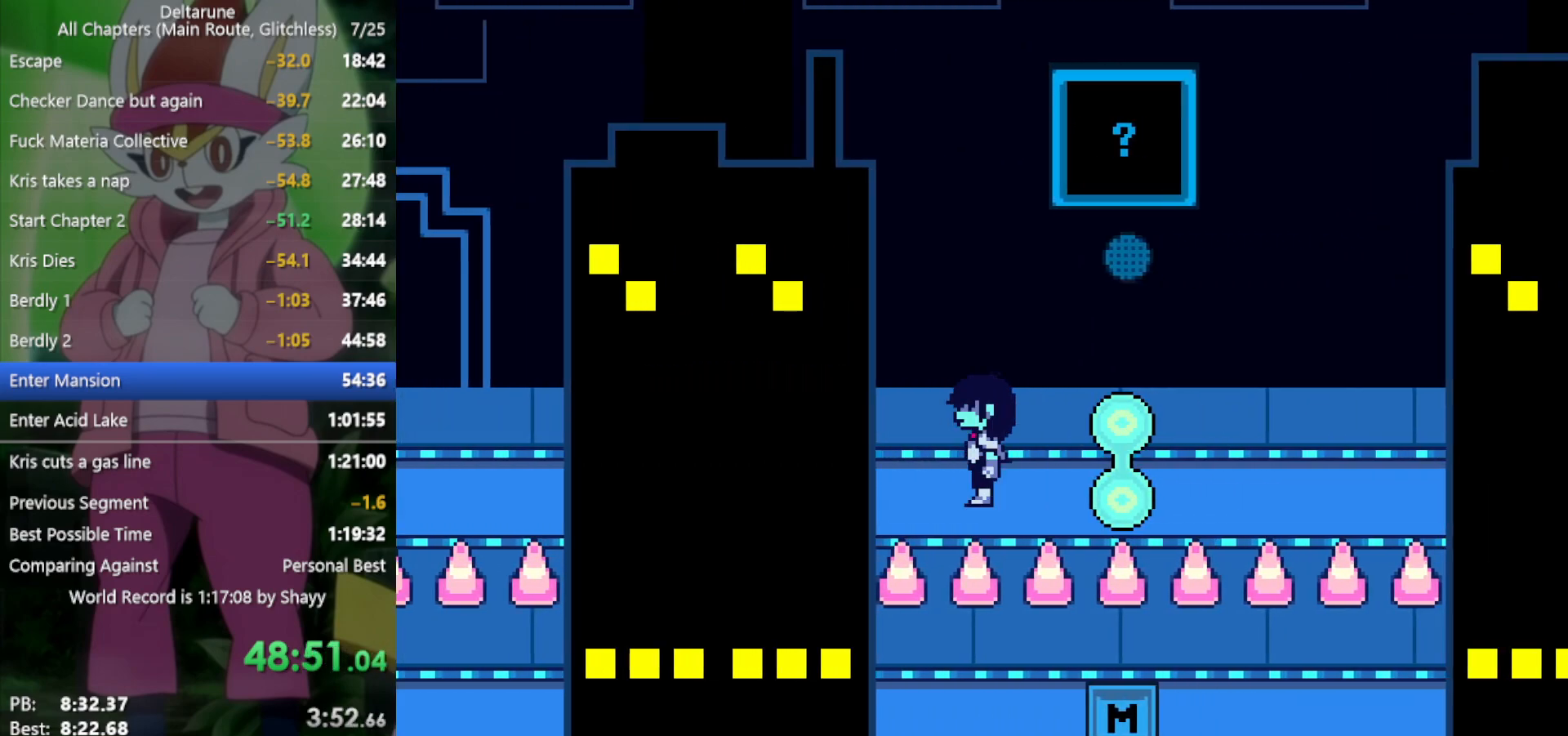
Gameplay with keyboard; each line is a JSON object with the keys held at the frame after it. "events" lists presses ("down") and releases ("up") of "c", "ctrl", "down", "left", "return", "right", "shift", "up", "x" and "z" between this image and that frame as [ms after this image, input, new state], when the widget could be followed in between. No other keys are recorded. Mouse input is not recorded.
{"keys": ["right", "x"], "events": [[16, "left", "down"], [66, "left", "up"], [166, "left", "down"], [200, "left", "up"], [300, "left", "down"], [350, "left", "up"]]}
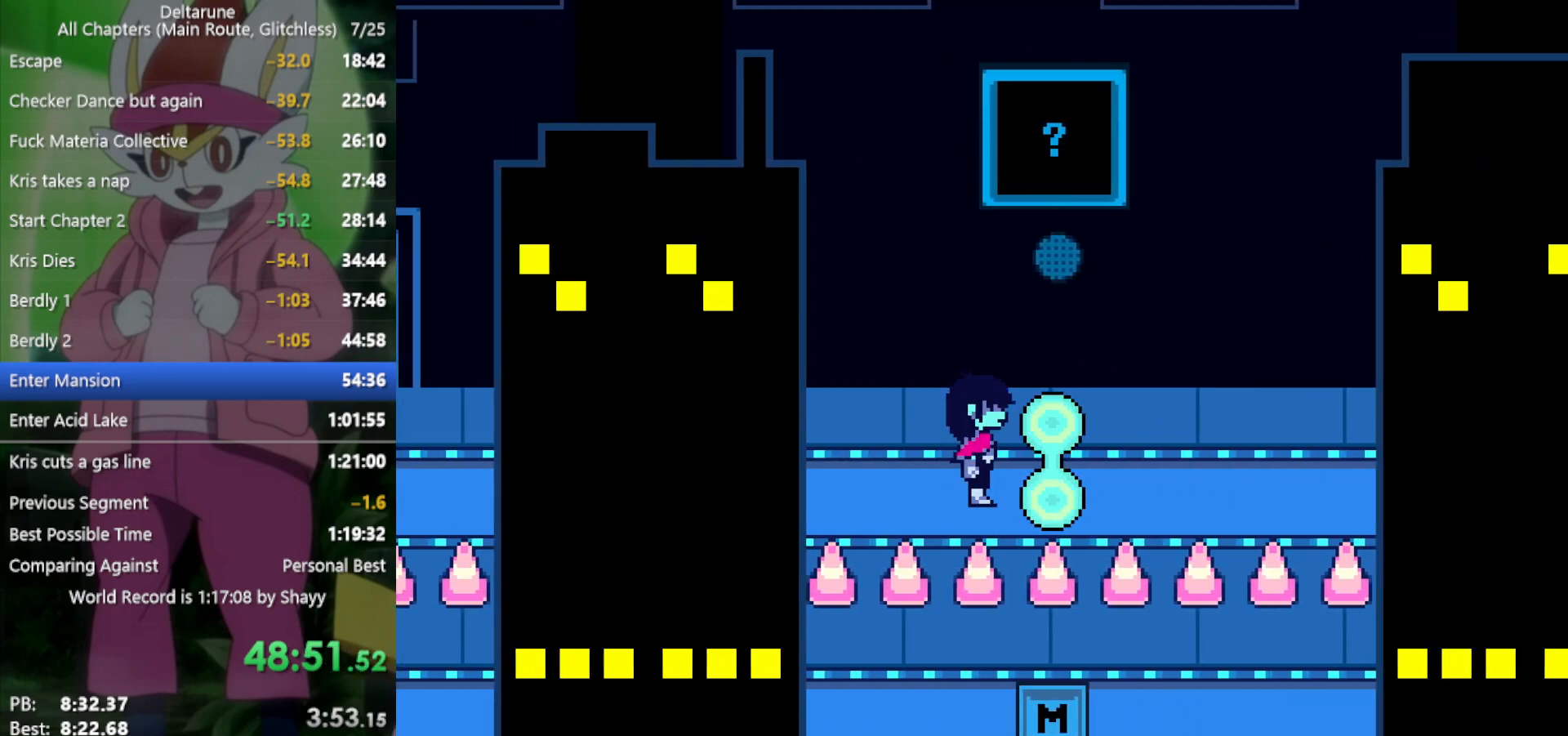
{"keys": ["left", "x"], "events": [[166, "right", "up"], [300, "right", "down"], [433, "left", "down"], [433, "right", "up"]]}
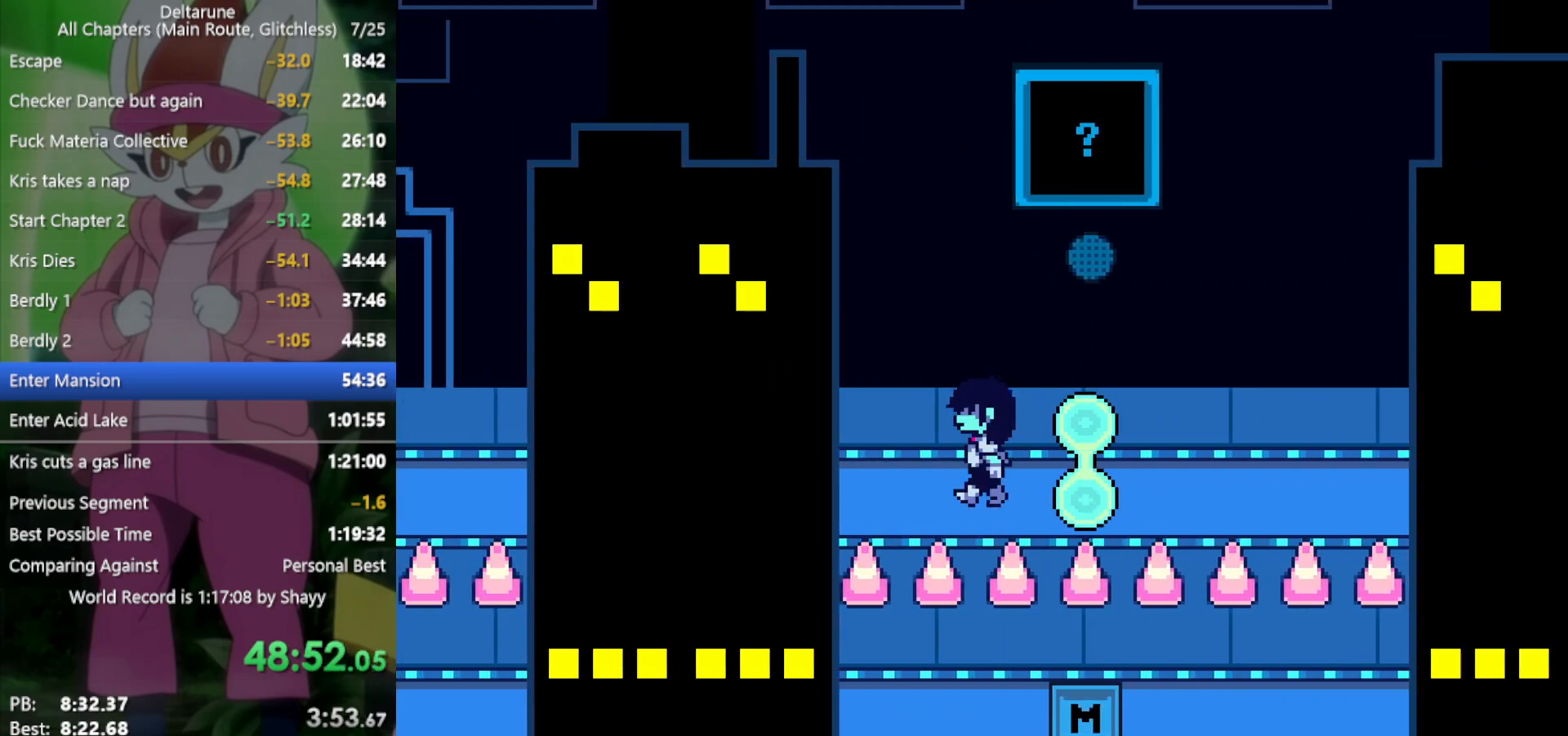
{"keys": ["left", "x"], "events": [[83, "left", "up"], [116, "right", "down"], [216, "left", "down"], [266, "right", "up"], [350, "left", "up"], [350, "right", "down"], [450, "left", "down"], [500, "right", "up"]]}
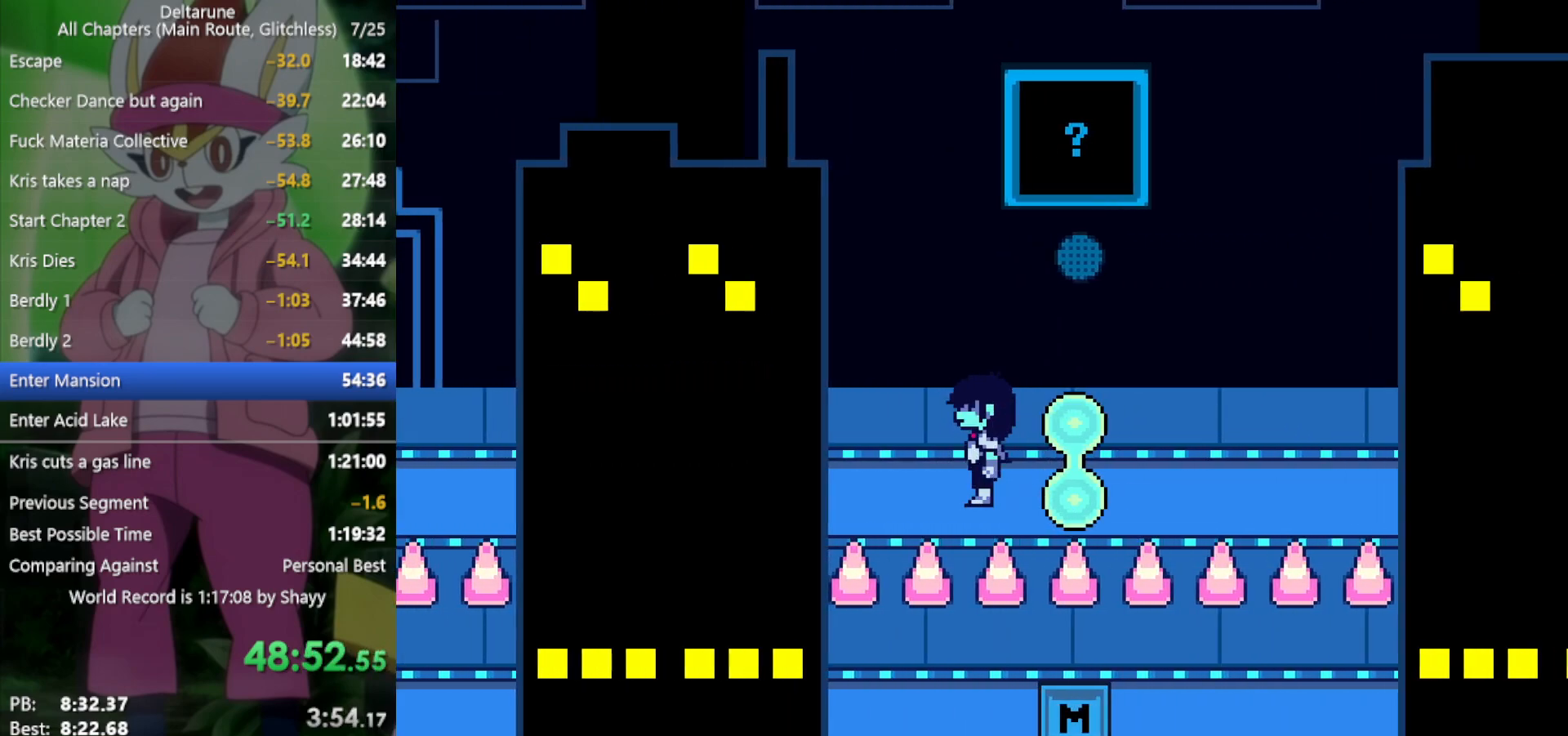
{"keys": ["right", "x"], "events": [[33, "left", "up"], [400, "right", "down"]]}
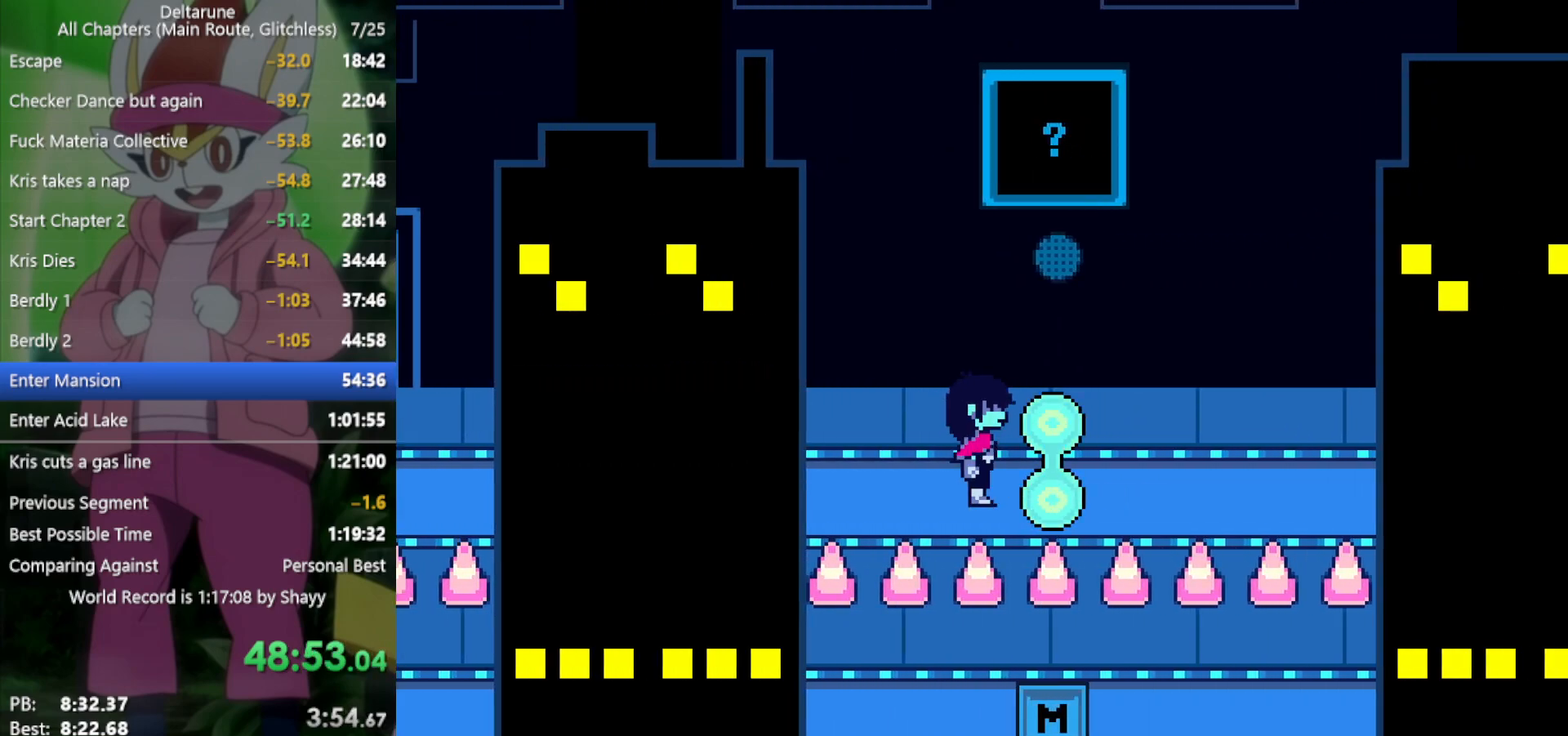
{"keys": ["left", "right", "x"], "events": [[50, "left", "down"], [133, "left", "up"], [233, "left", "down"], [283, "left", "up"], [366, "left", "down"], [466, "left", "up"], [500, "left", "down"]]}
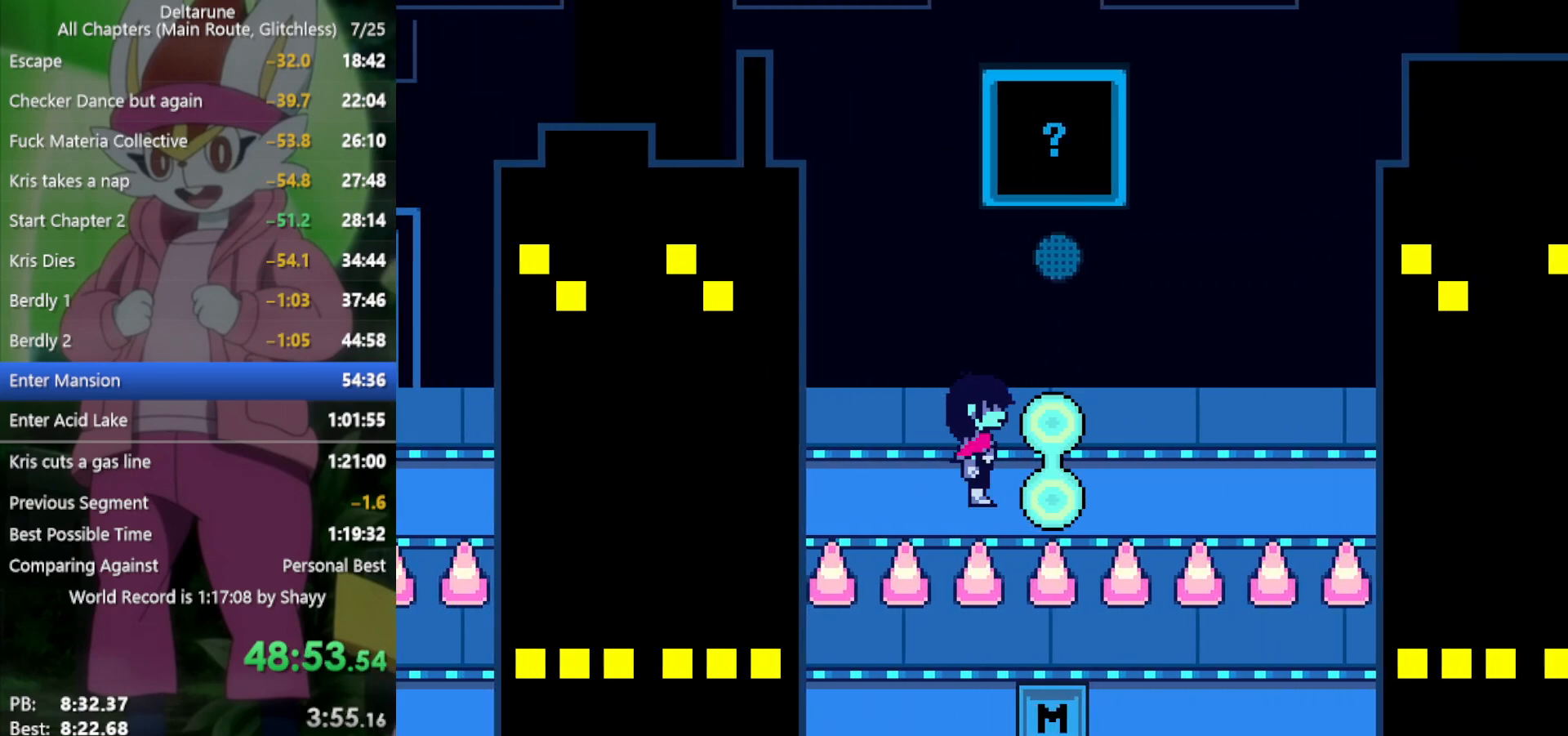
{"keys": ["right", "x"], "events": [[100, "left", "up"], [150, "left", "down"], [233, "left", "up"], [333, "left", "down"], [416, "left", "up"]]}
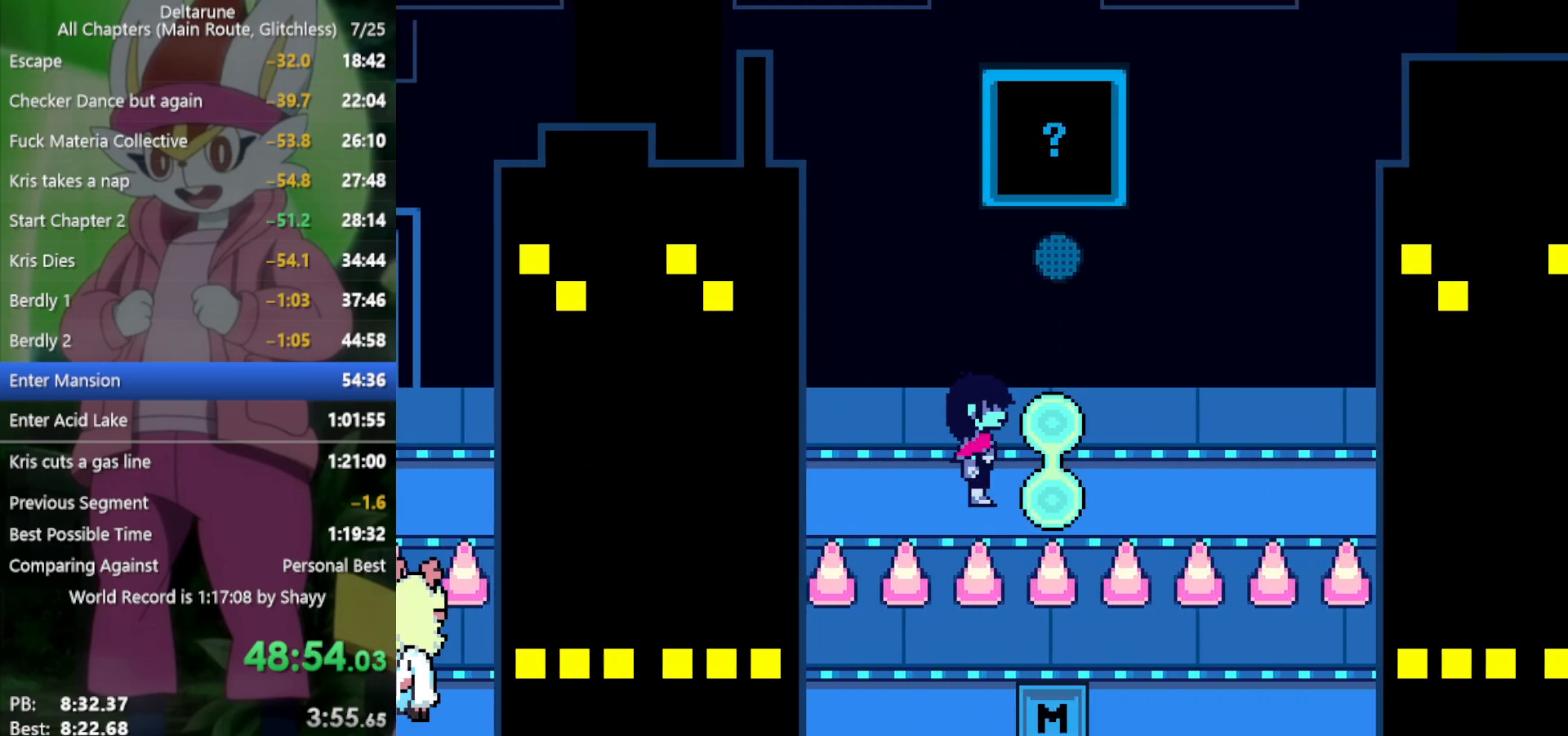
{"keys": ["x"], "events": [[50, "right", "up"]]}
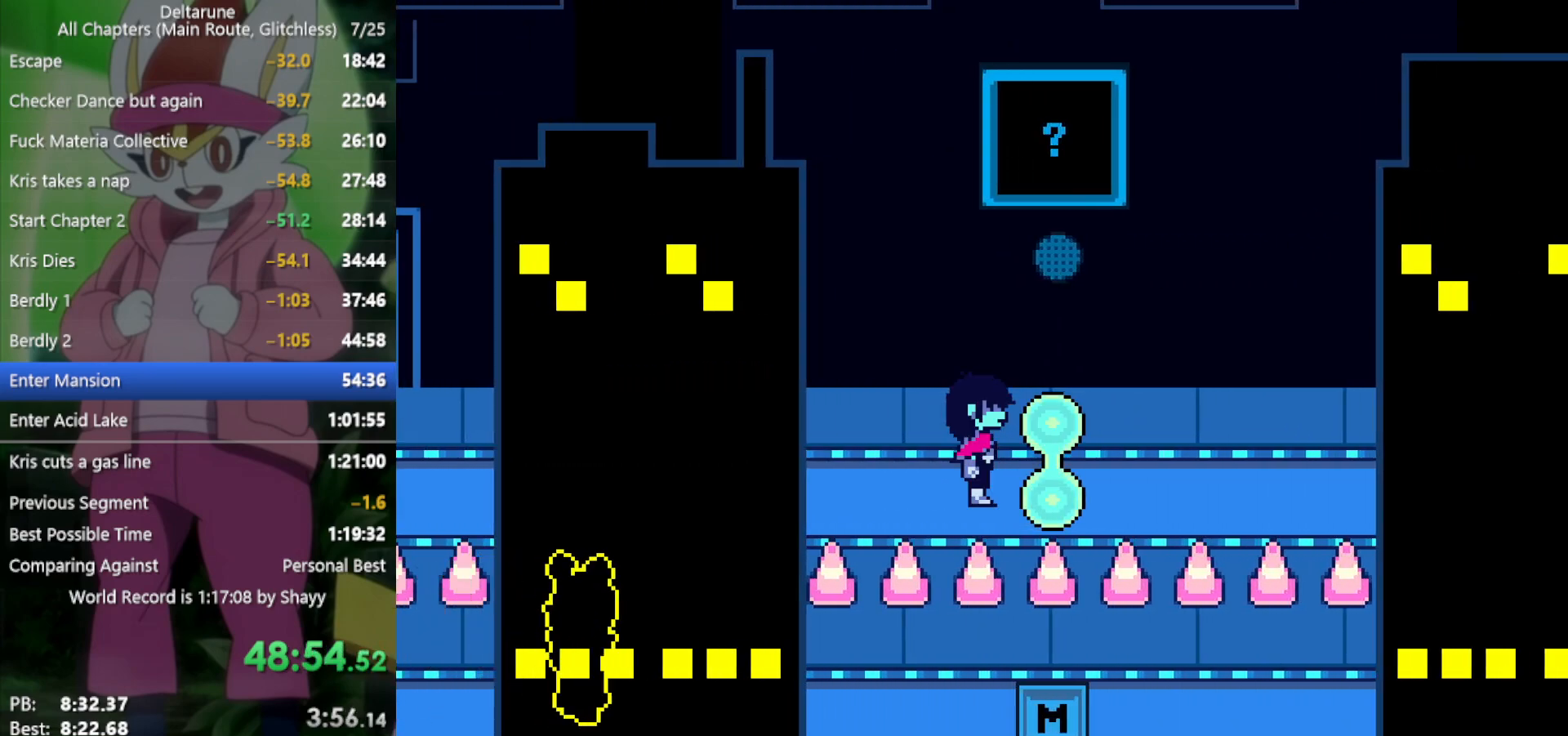
{"keys": ["x"], "events": [[150, "left", "down"], [250, "left", "up"], [433, "right", "down"], [483, "right", "up"]]}
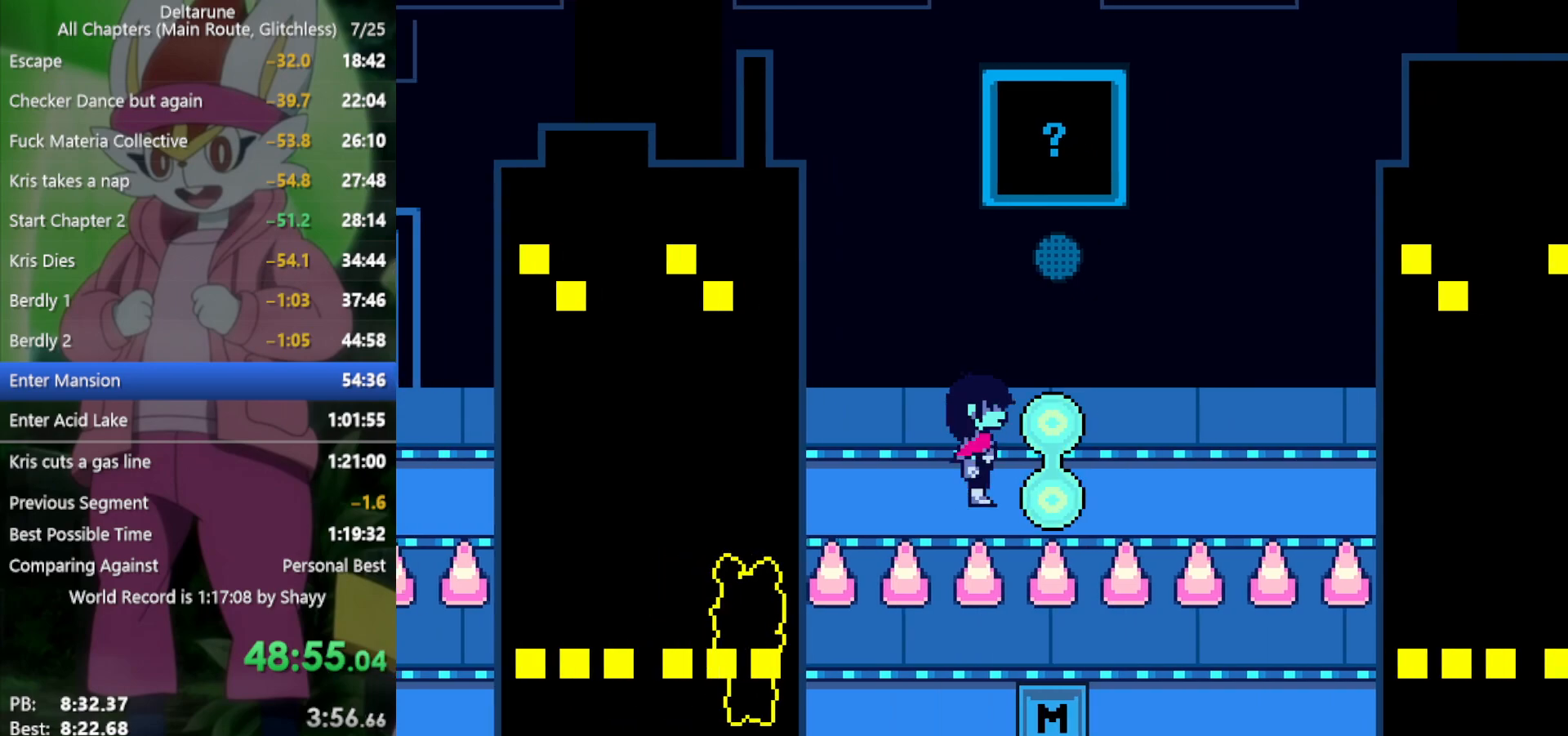
{"keys": ["x"], "events": []}
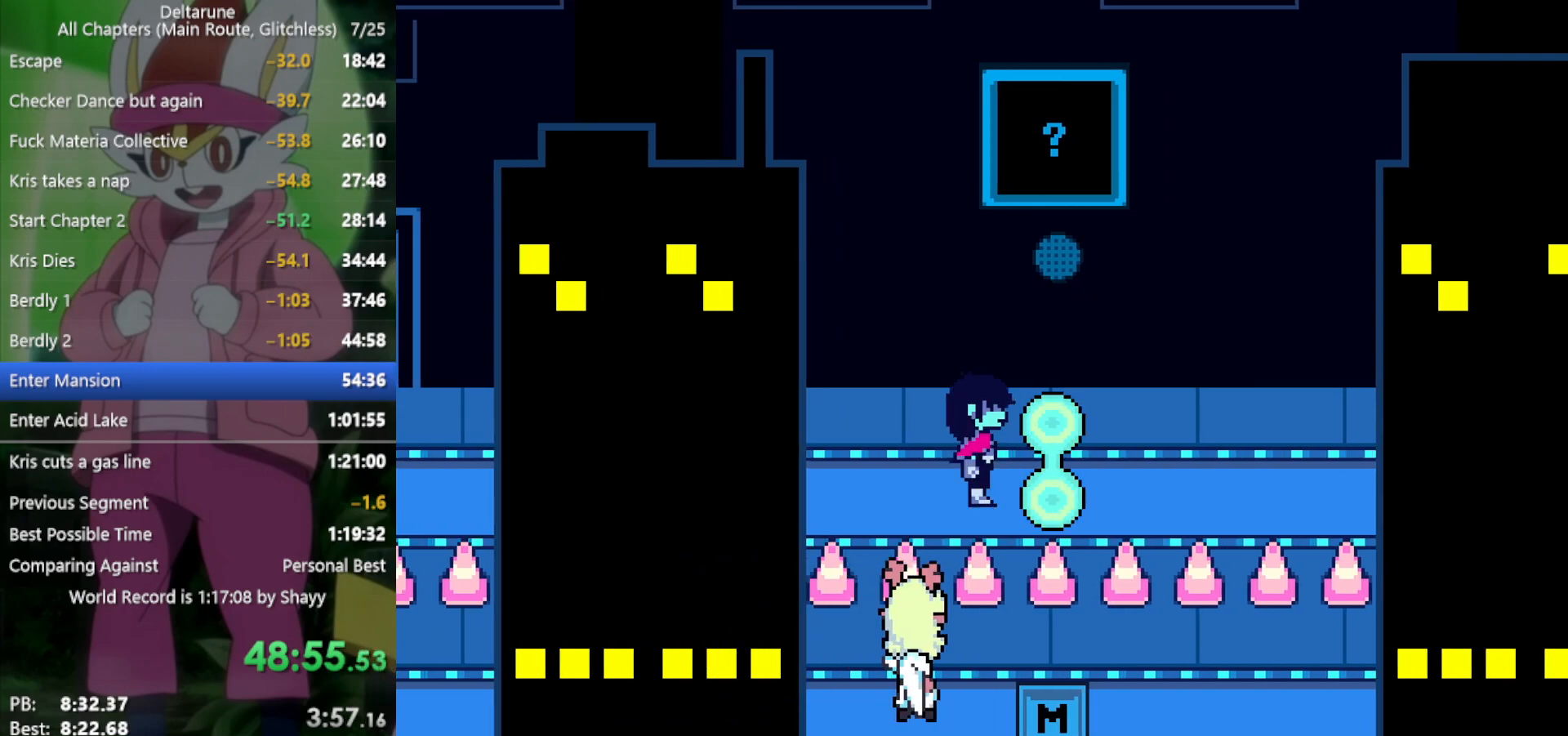
{"keys": ["x"], "events": []}
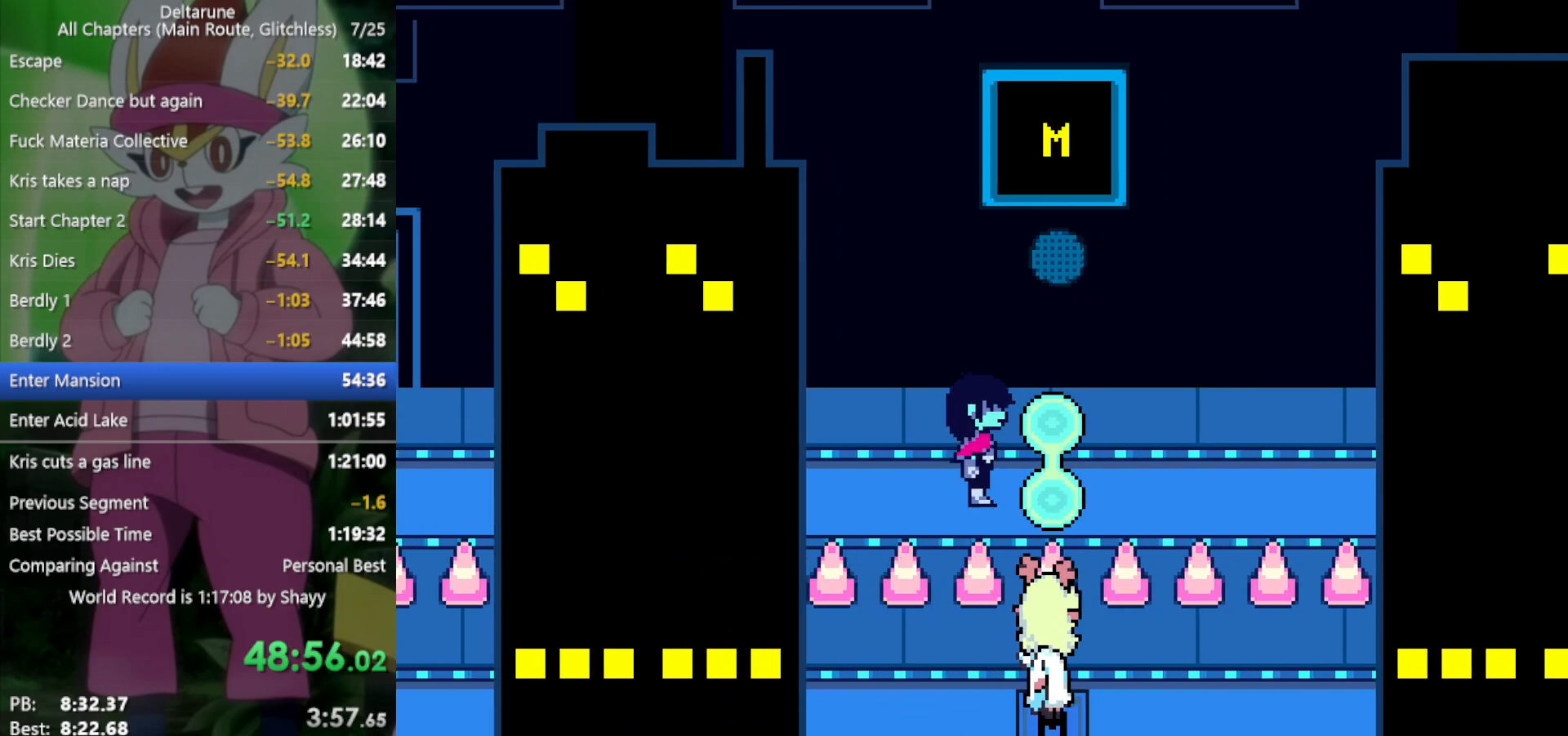
{"keys": ["x"], "events": []}
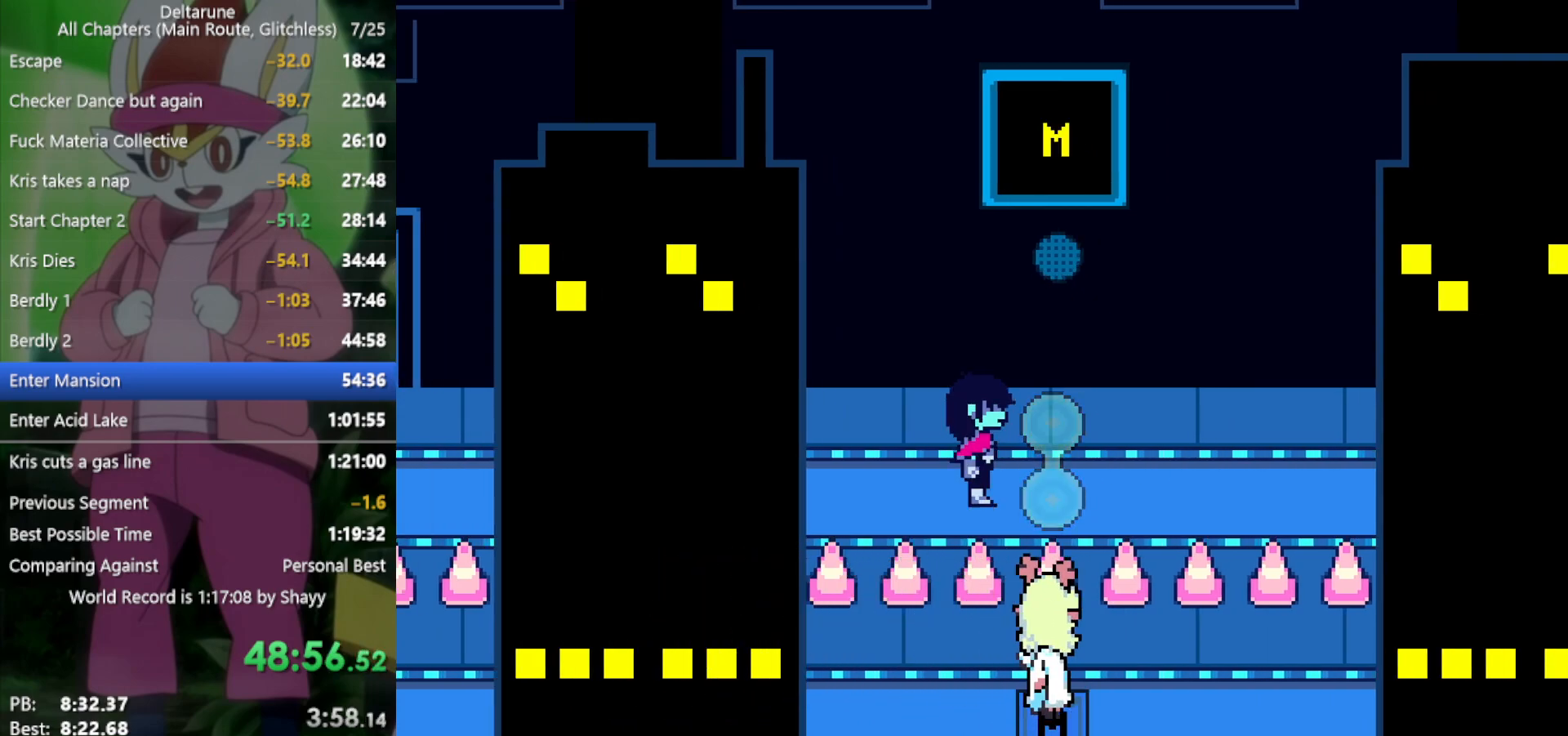
{"keys": ["right", "x"], "events": [[233, "right", "down"]]}
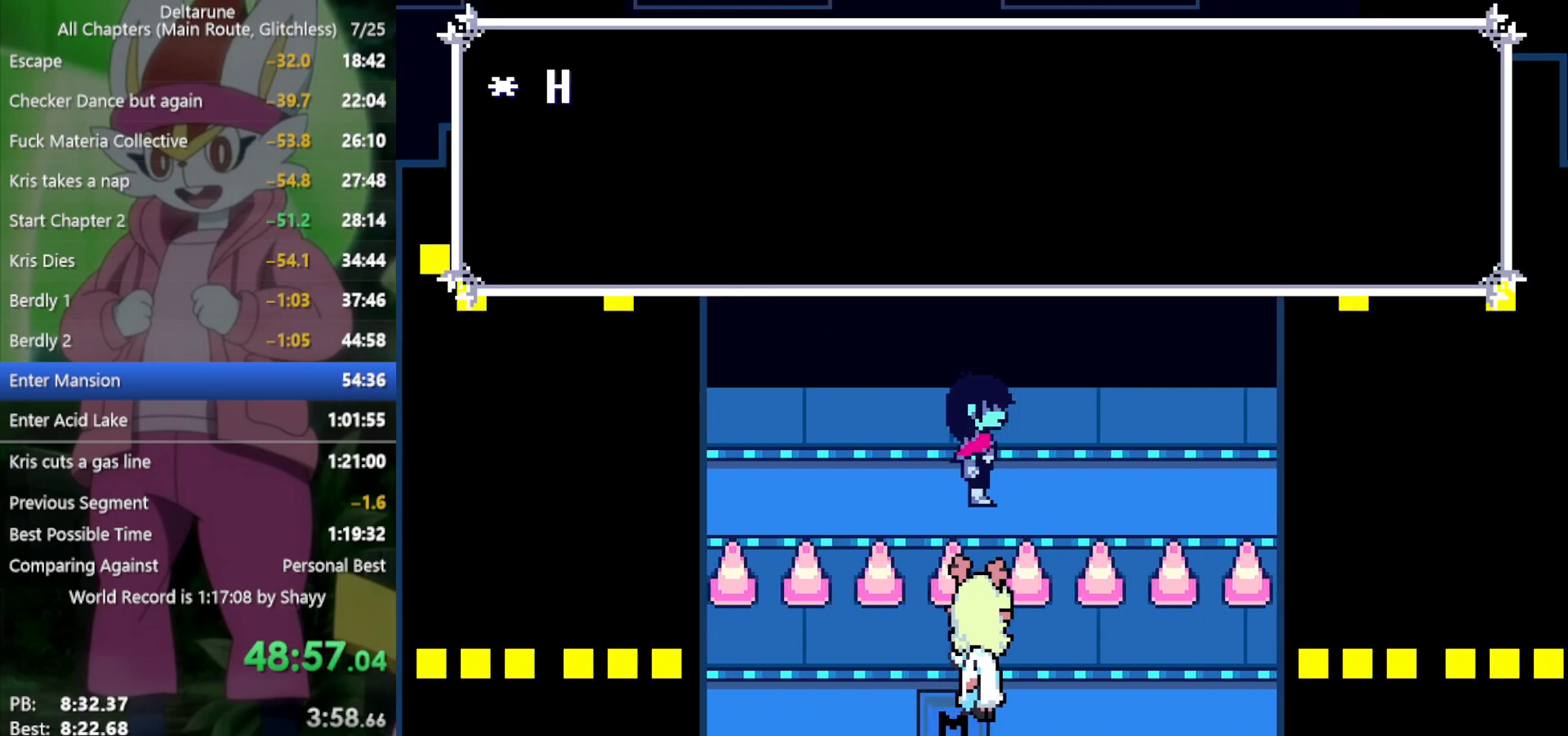
{"keys": ["right", "x"], "events": []}
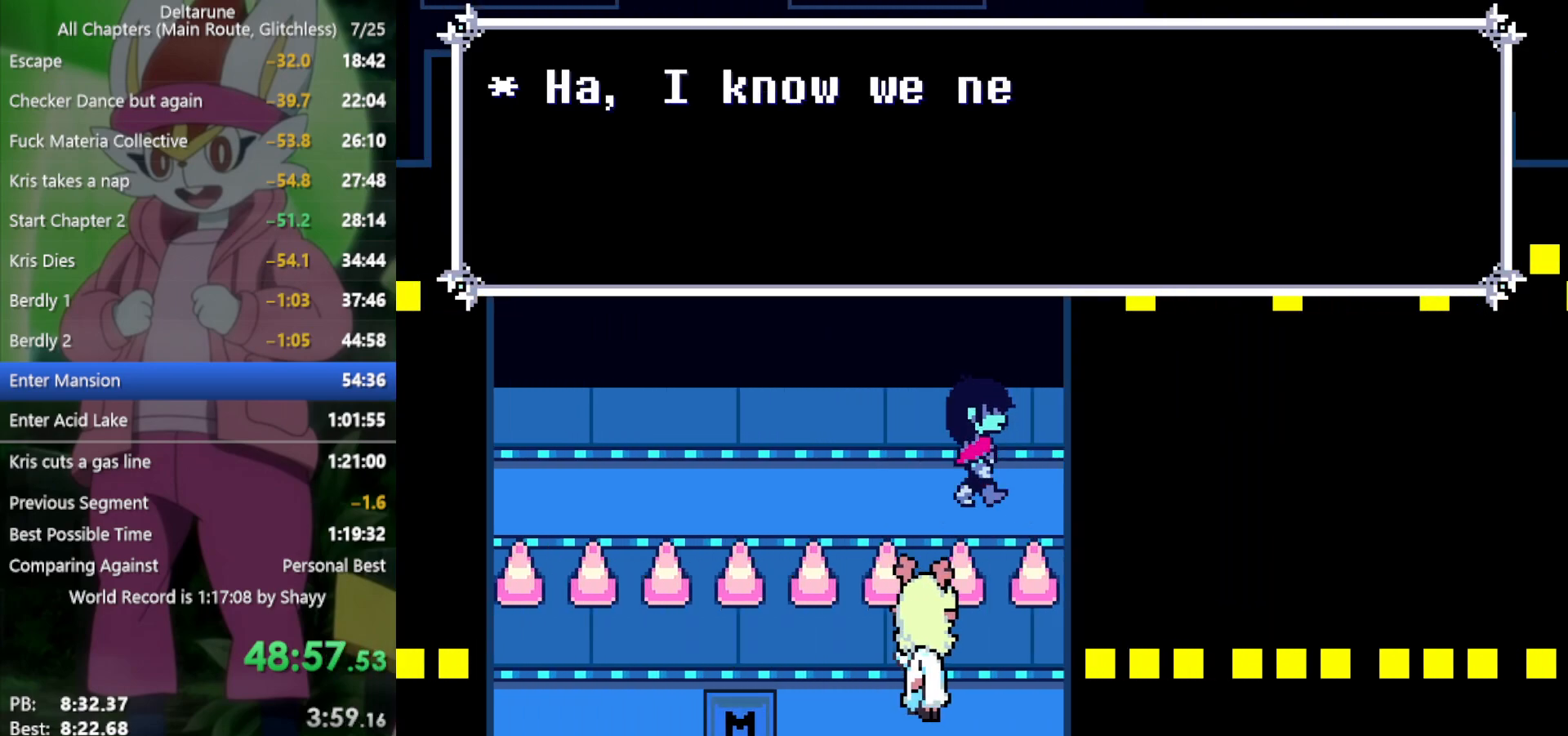
{"keys": ["right", "x"], "events": []}
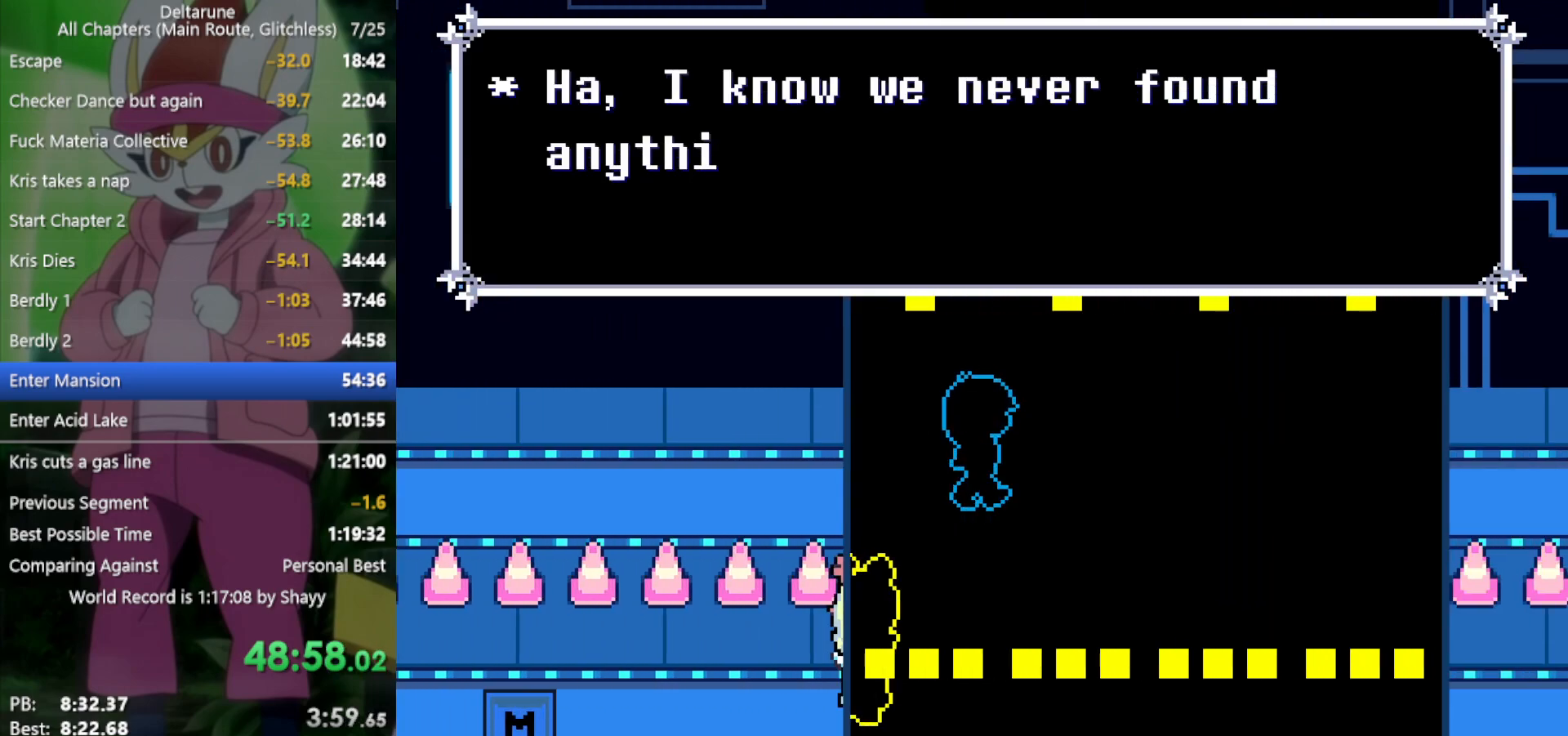
{"keys": ["right", "x"], "events": []}
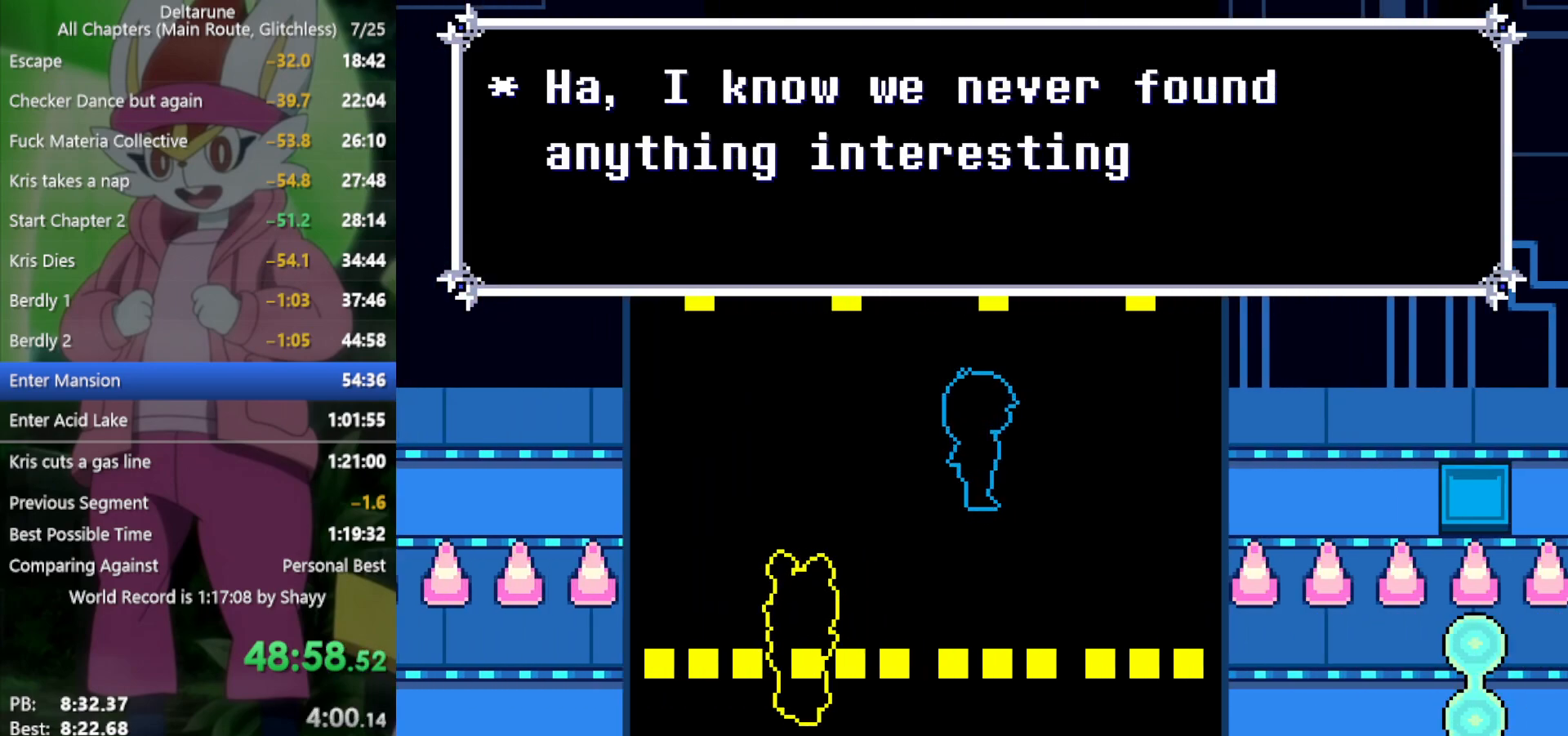
{"keys": ["right", "x"], "events": []}
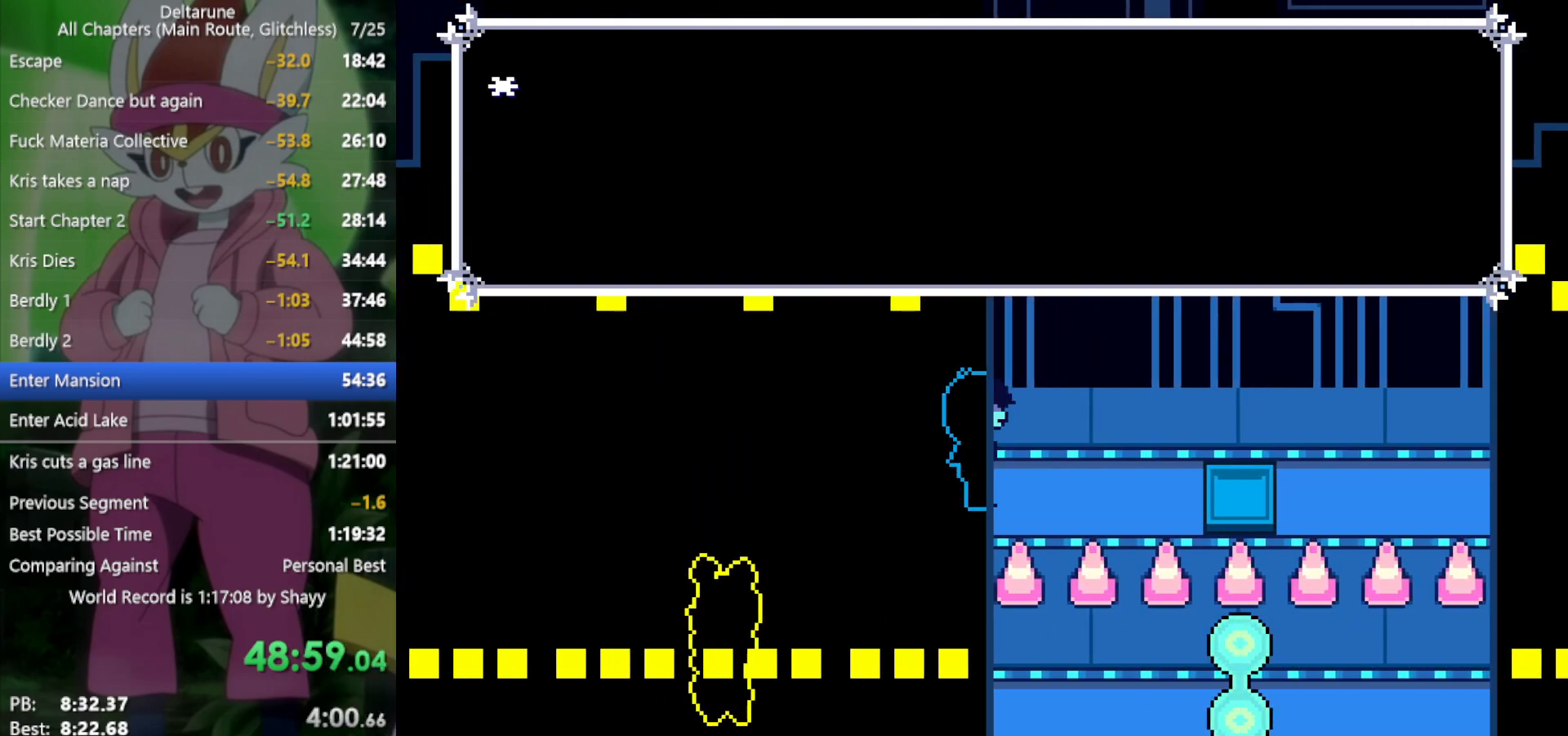
{"keys": ["right", "x"], "events": []}
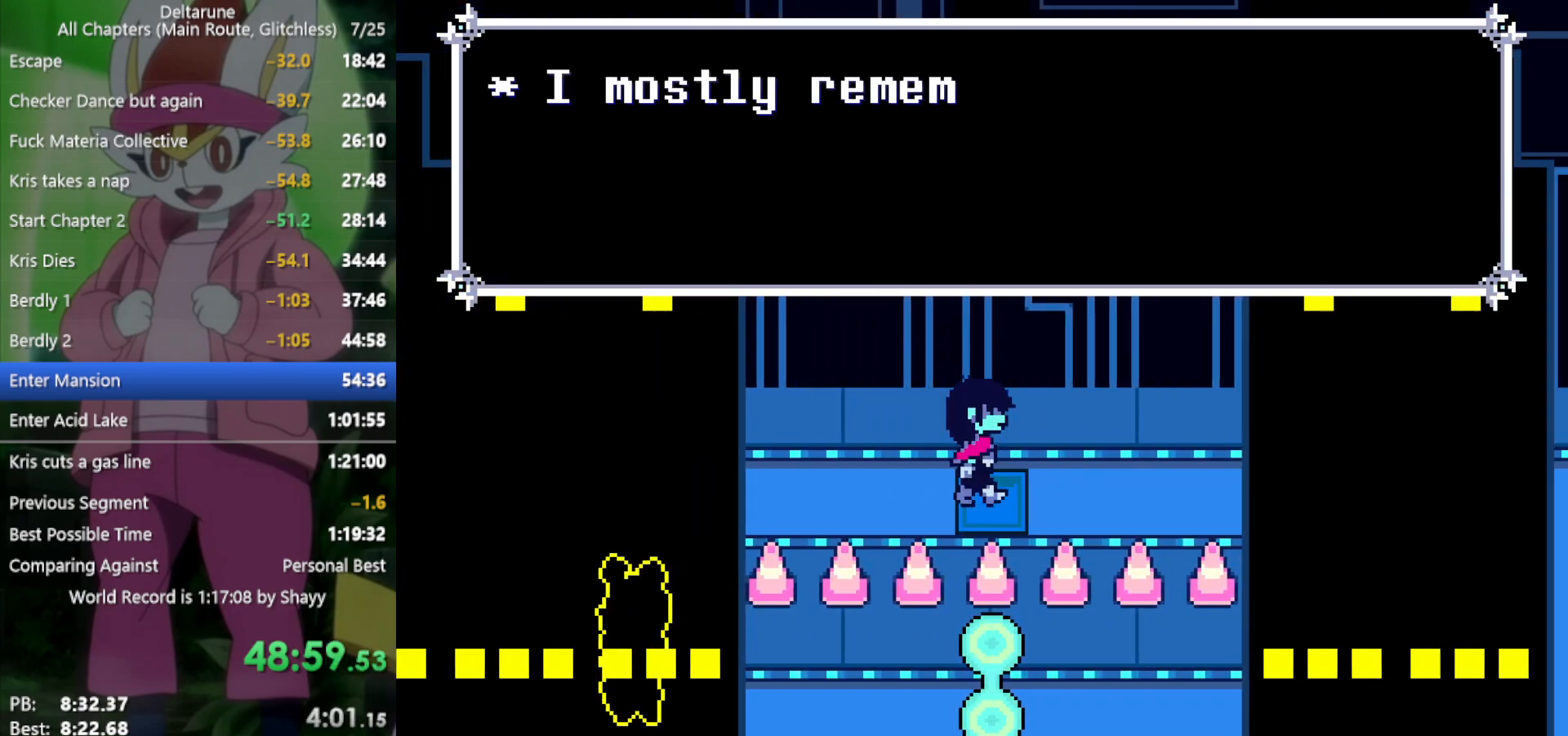
{"keys": ["right", "x"], "events": []}
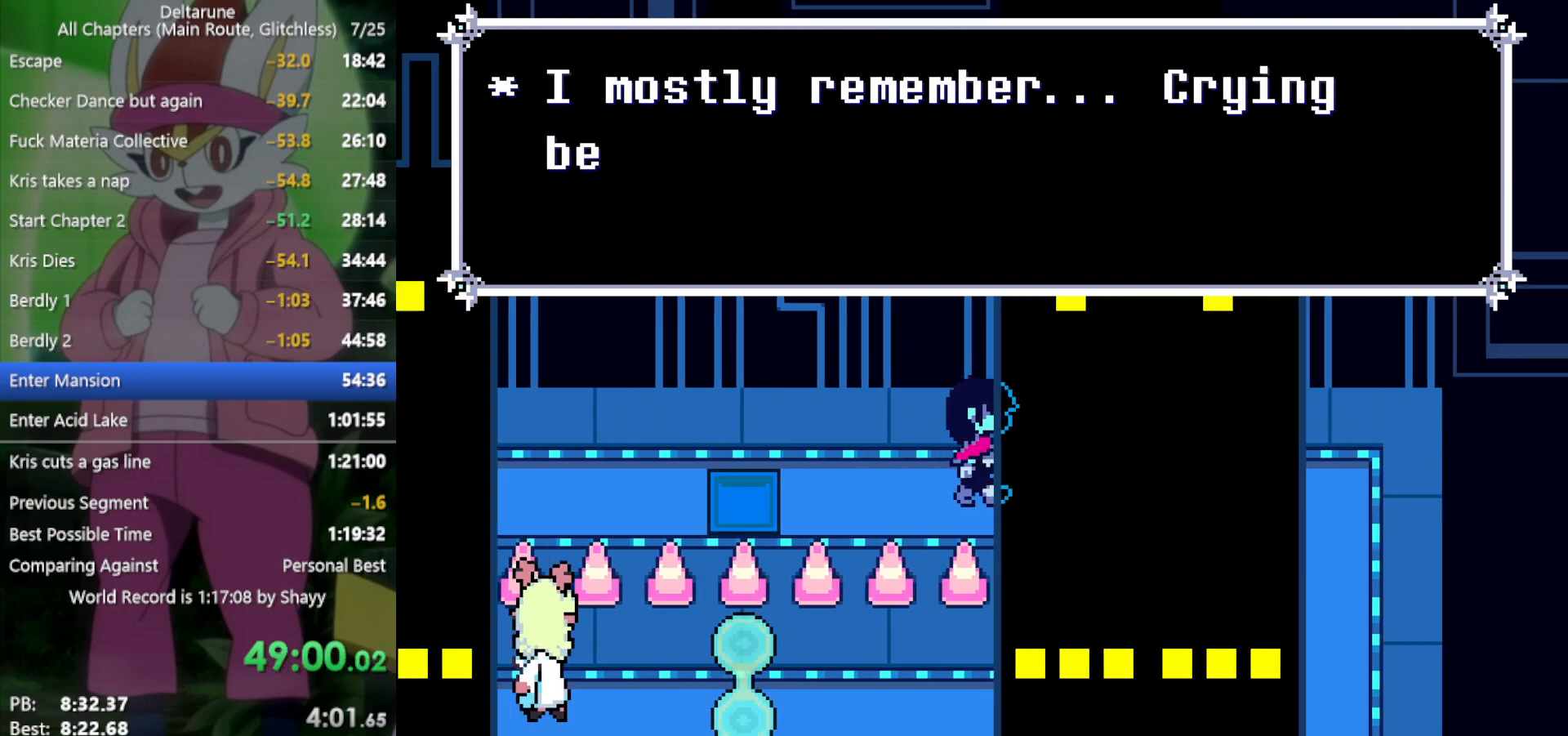
{"keys": ["right", "x"], "events": []}
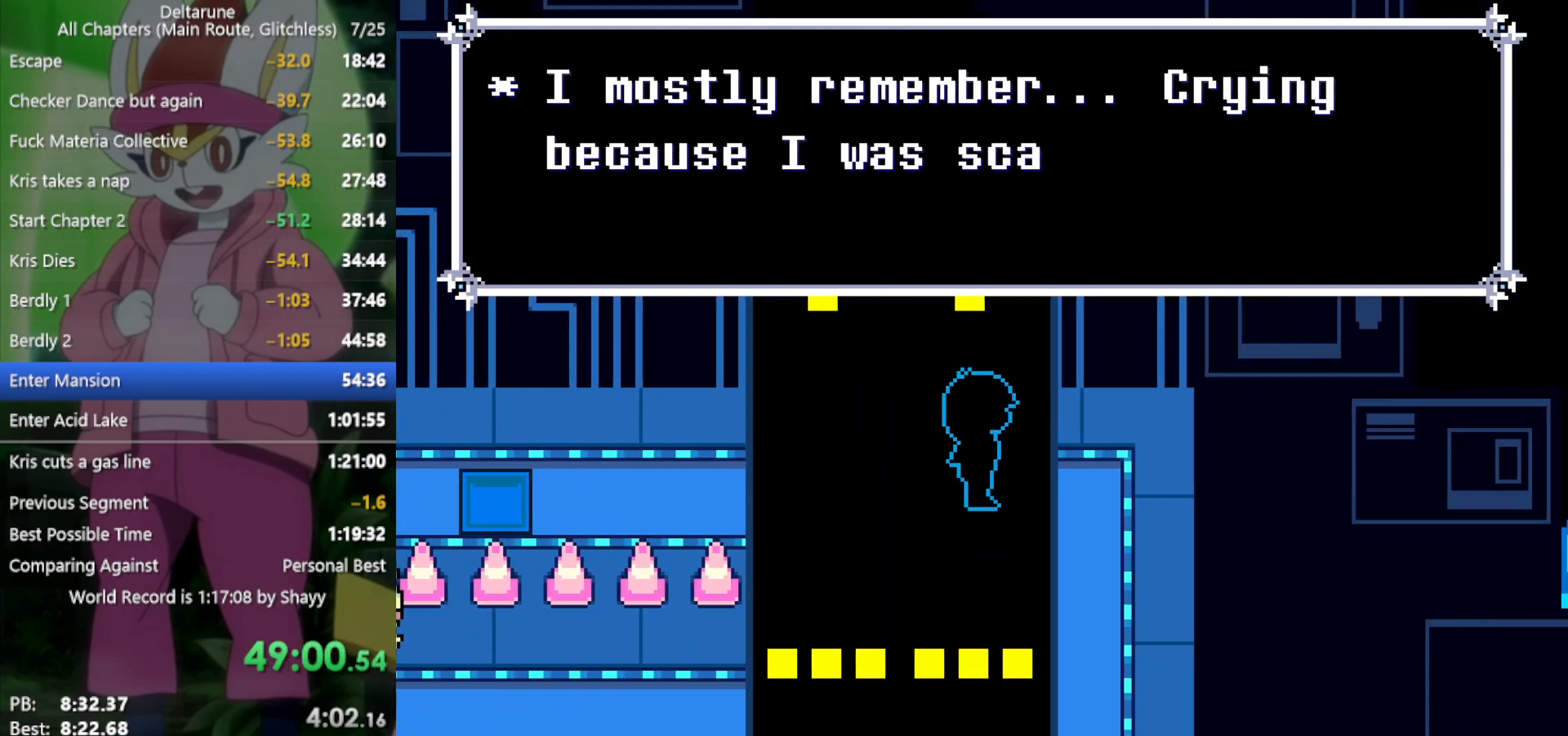
{"keys": ["down", "x"], "events": [[233, "down", "down"], [283, "right", "up"]]}
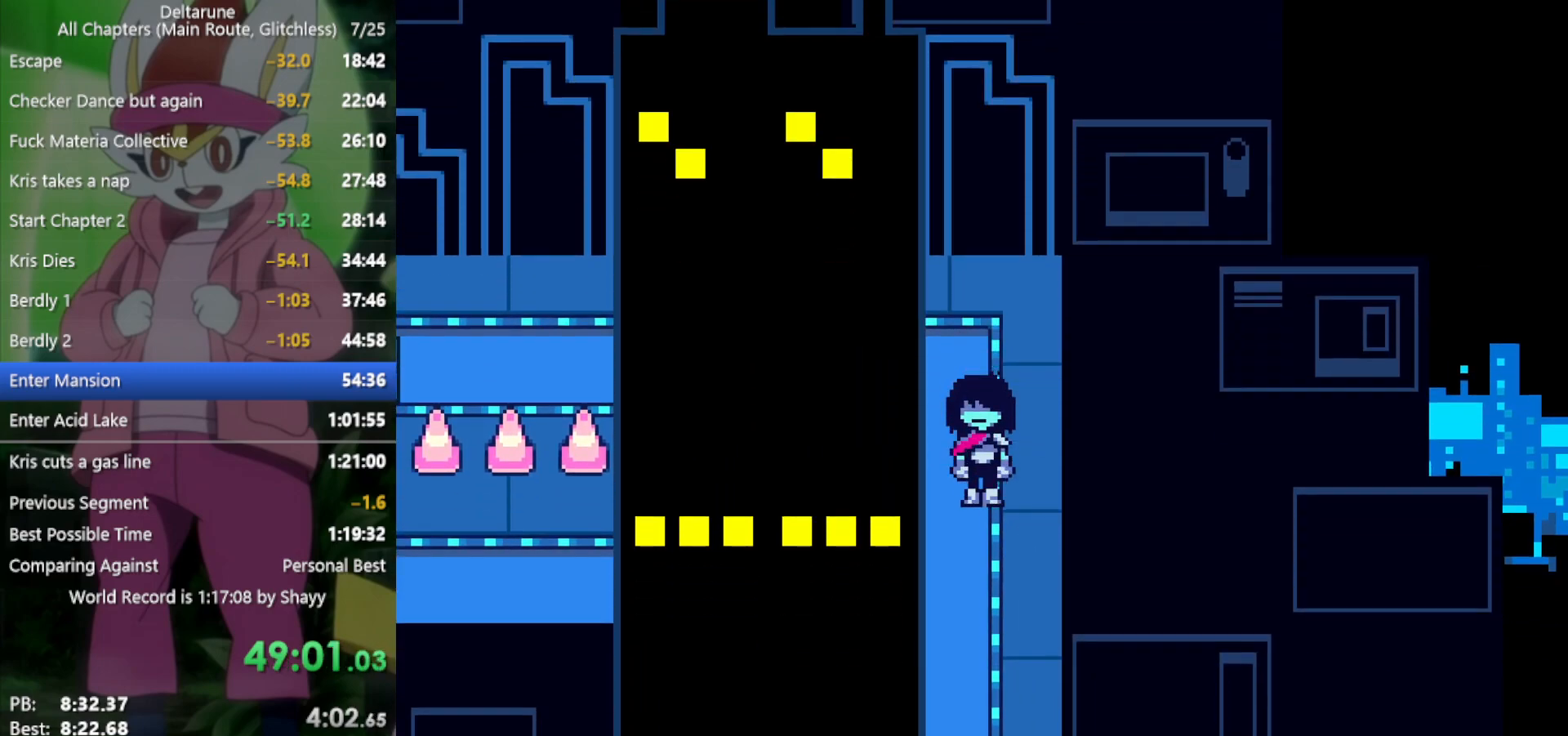
{"keys": ["down", "x"], "events": []}
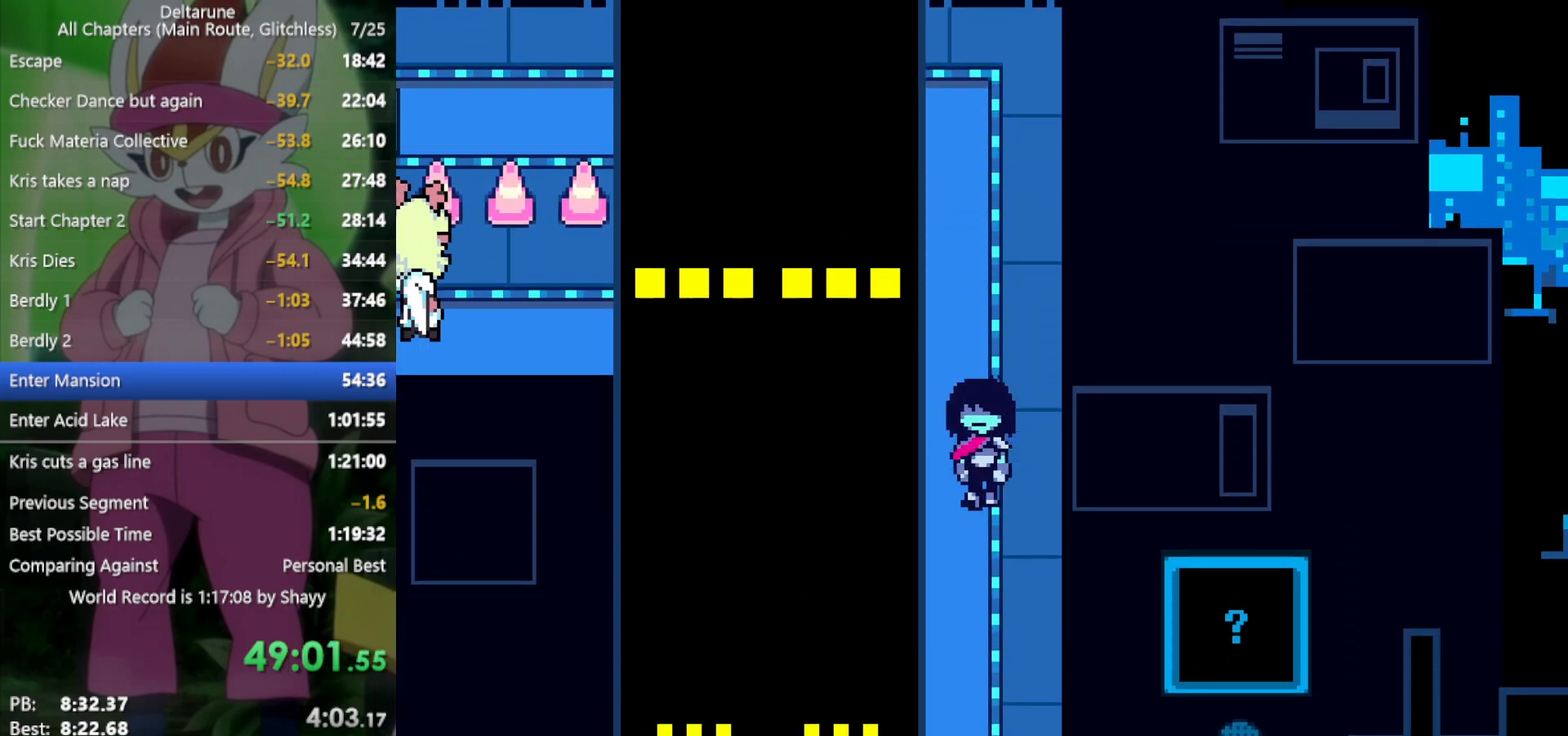
{"keys": ["down", "x"], "events": []}
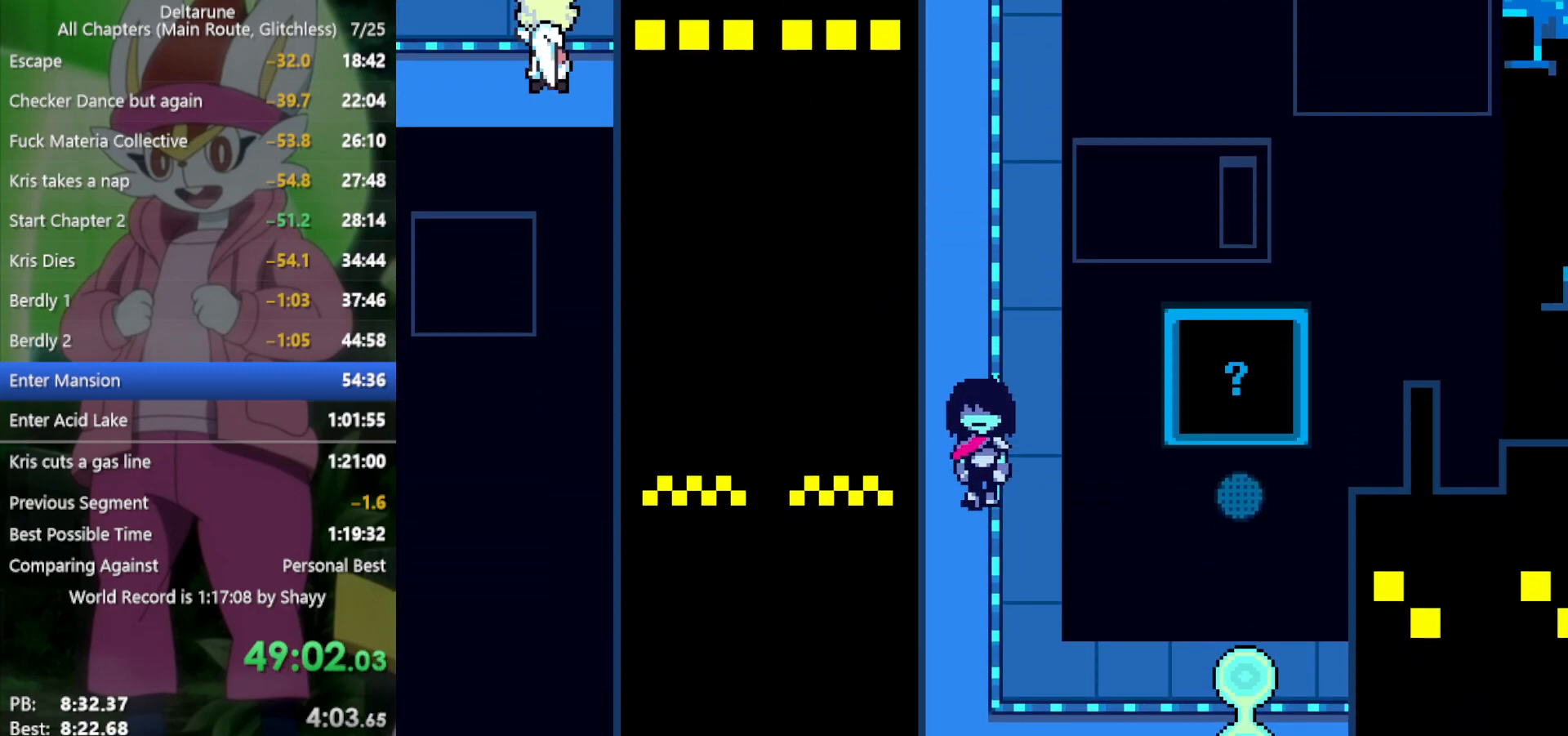
{"keys": ["down", "x"], "events": []}
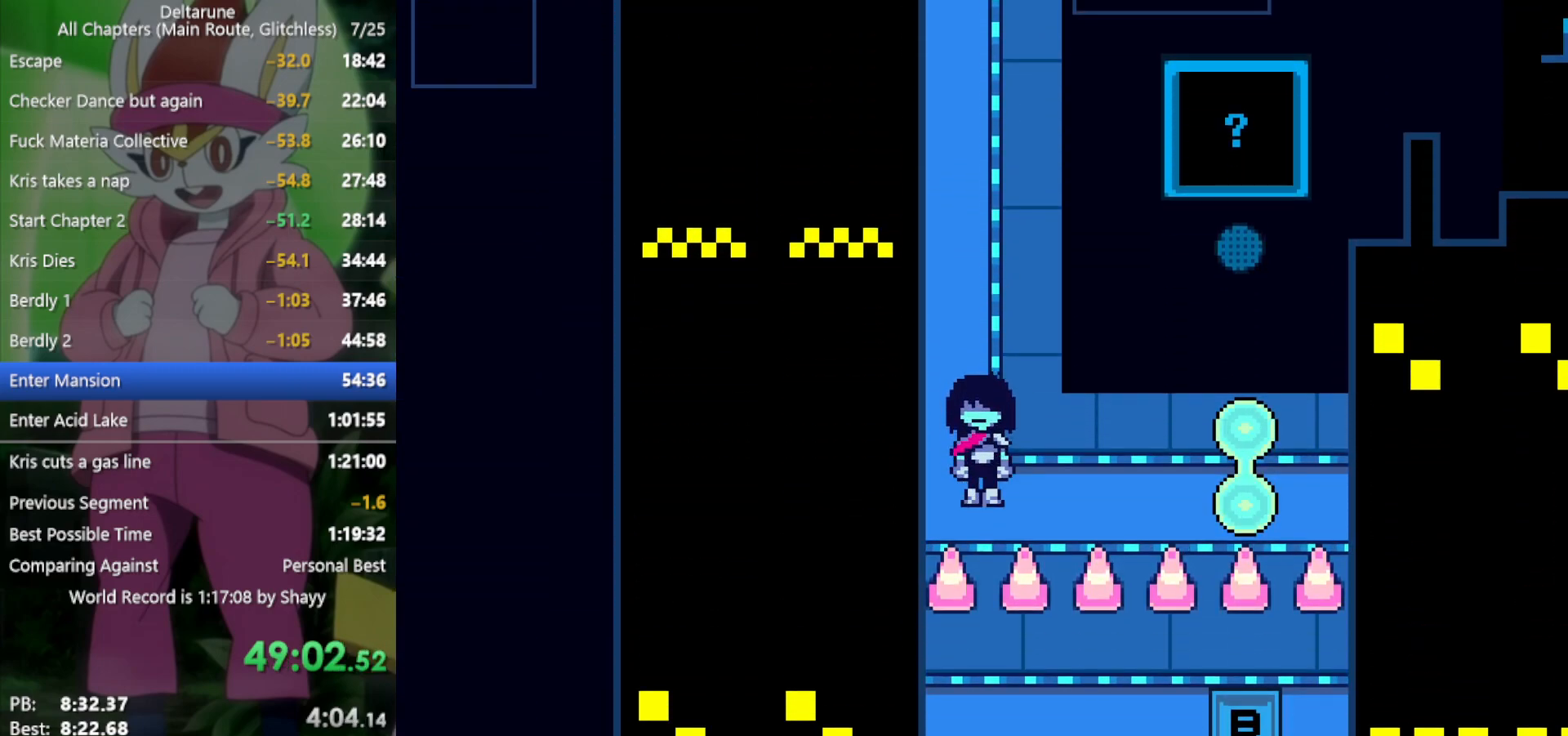
{"keys": ["right", "x"], "events": [[16, "right", "down"], [116, "down", "up"]]}
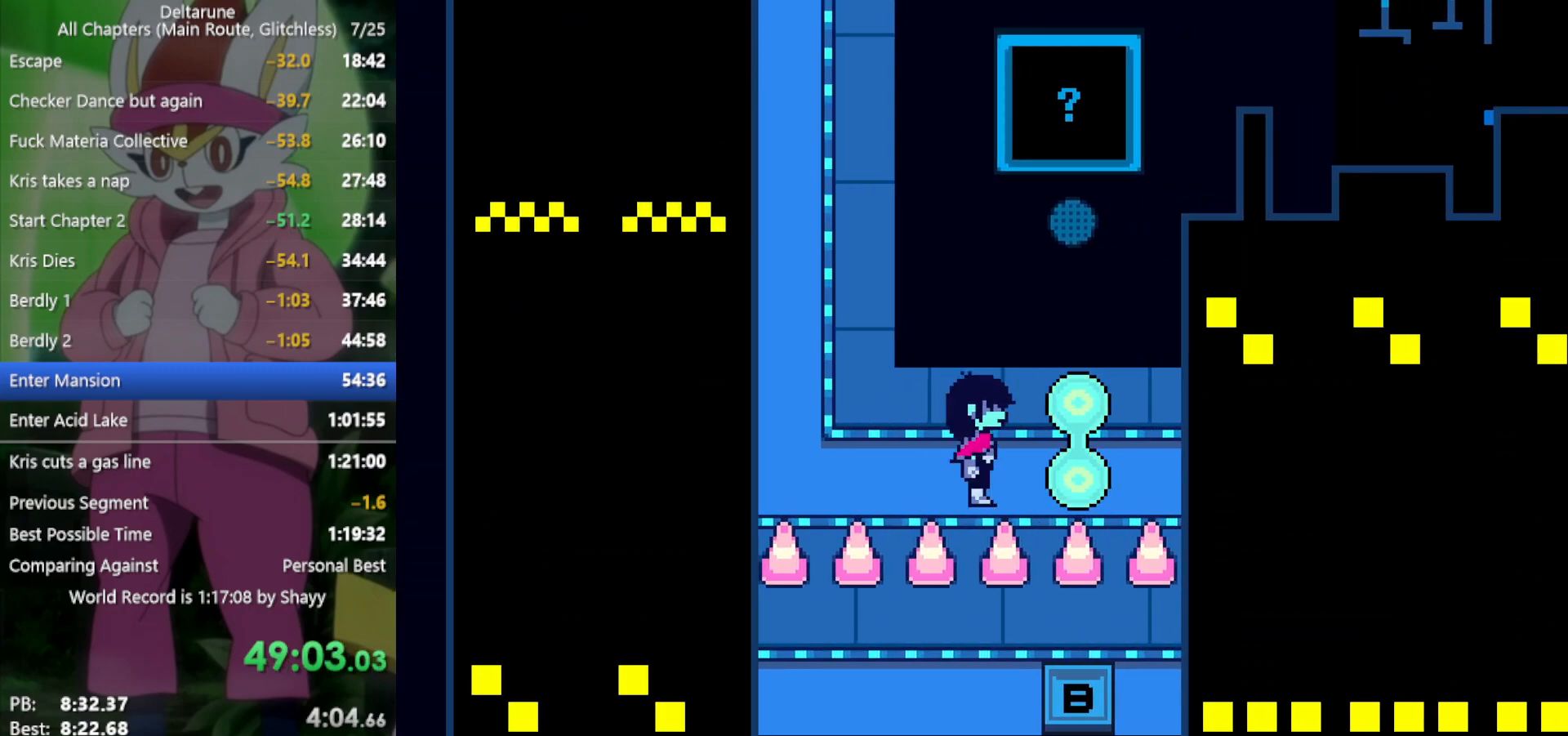
{"keys": ["left", "right", "x"], "events": [[16, "left", "down"], [66, "left", "up"], [300, "left", "down"], [333, "left", "up"], [433, "left", "down"]]}
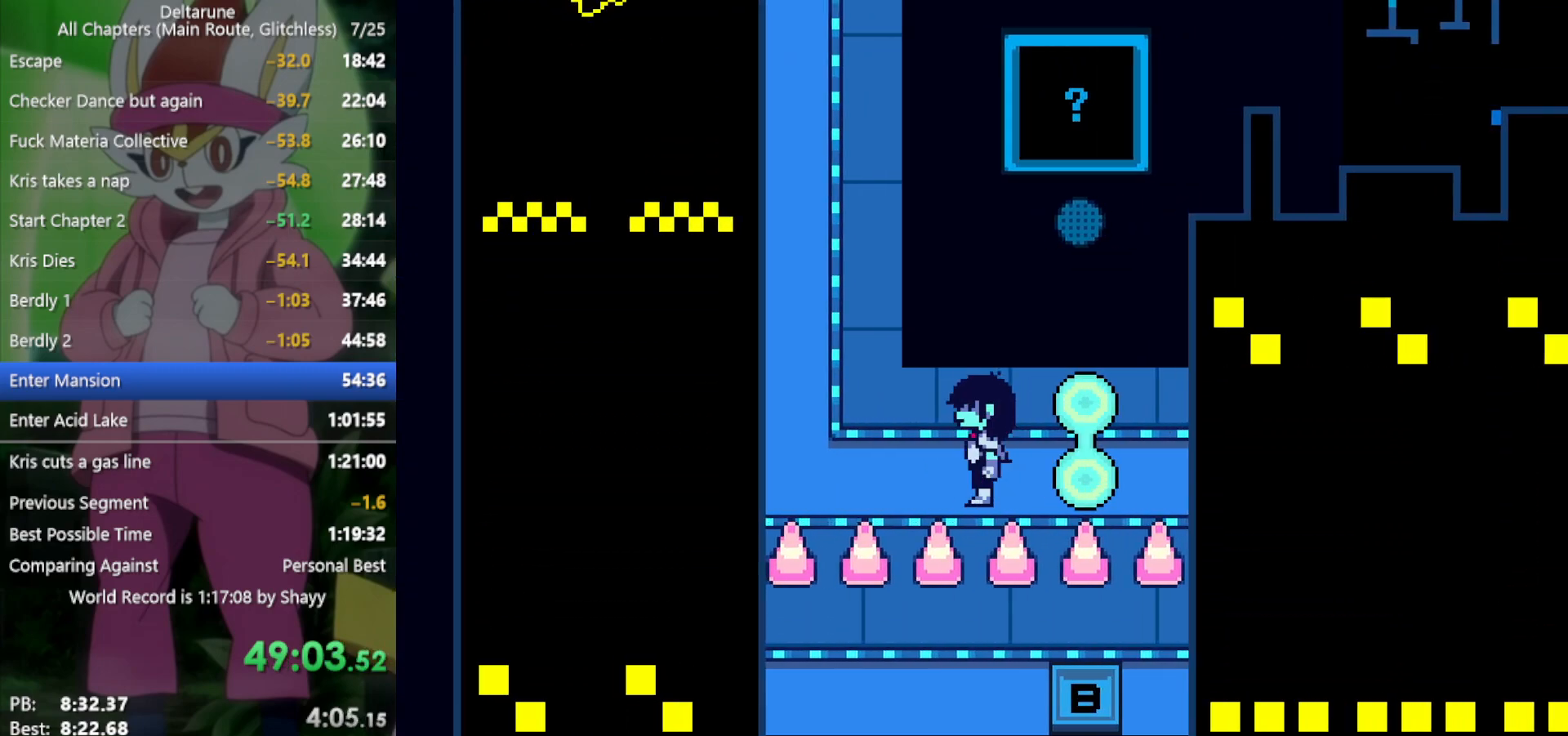
{"keys": ["left", "right", "up", "x"], "events": [[166, "up", "down"], [216, "left", "up"], [350, "left", "down"]]}
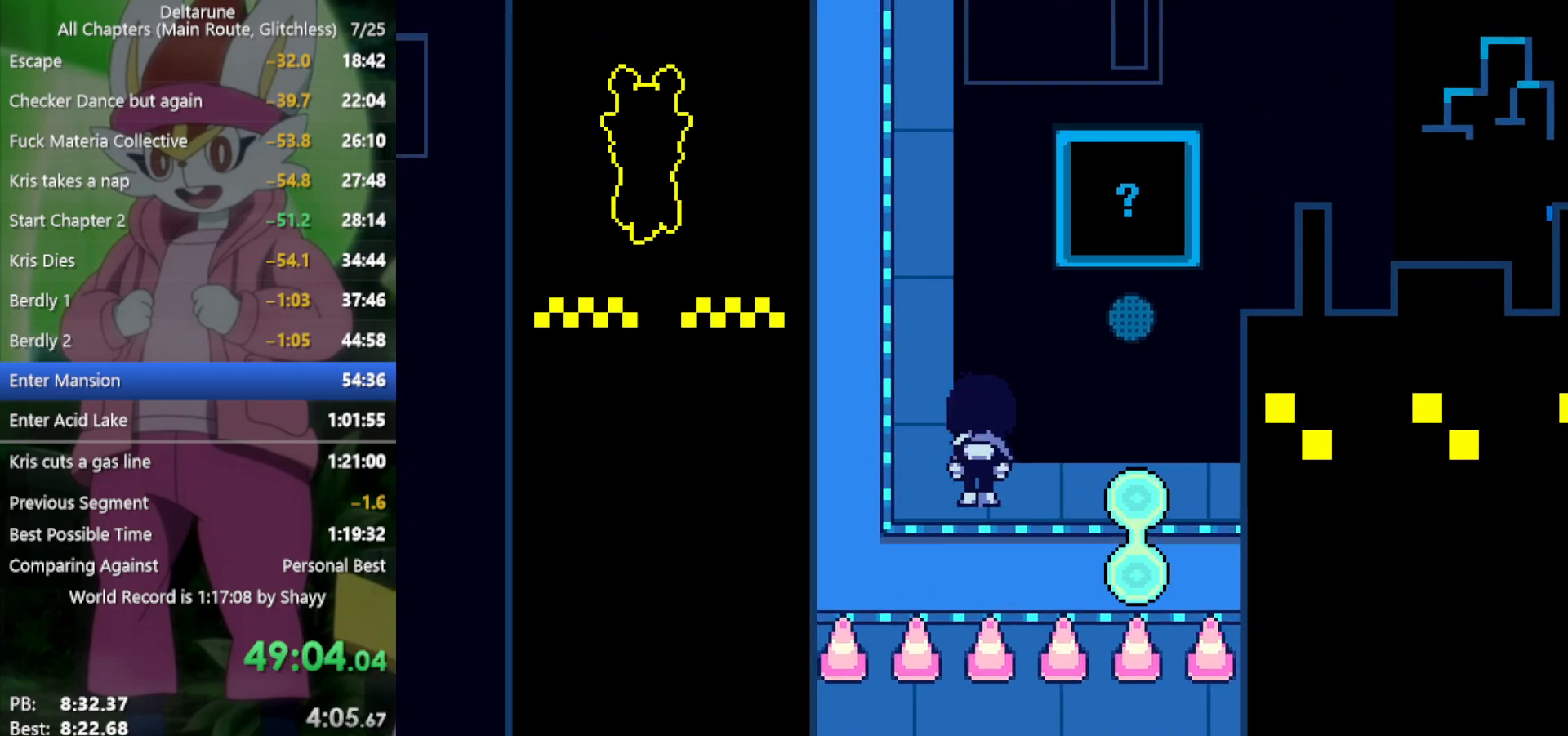
{"keys": ["right", "x"], "events": [[166, "left", "up"], [483, "up", "up"]]}
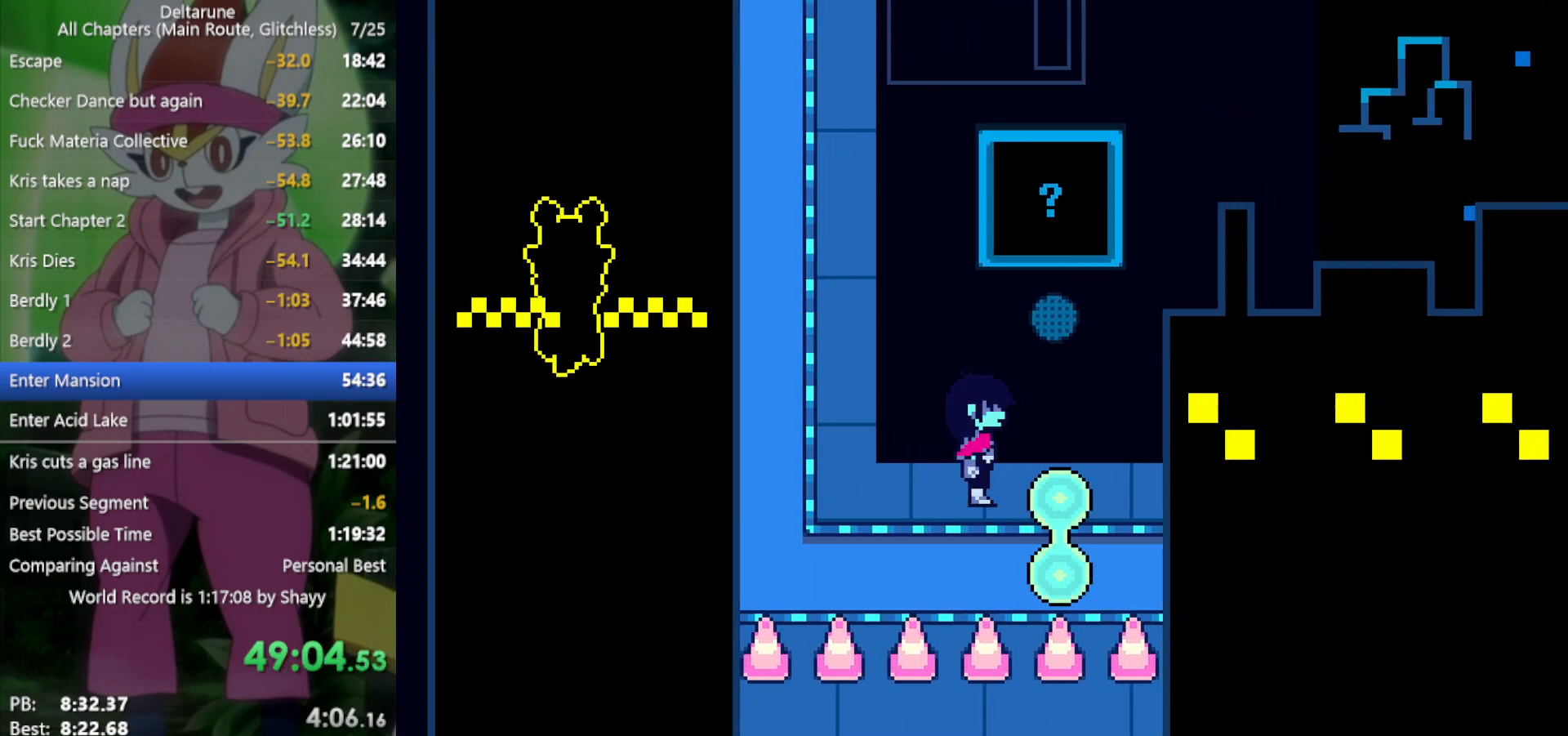
{"keys": ["left", "right", "x"], "events": [[33, "left", "down"], [216, "down", "down"], [266, "left", "up"], [500, "down", "up"], [500, "left", "down"]]}
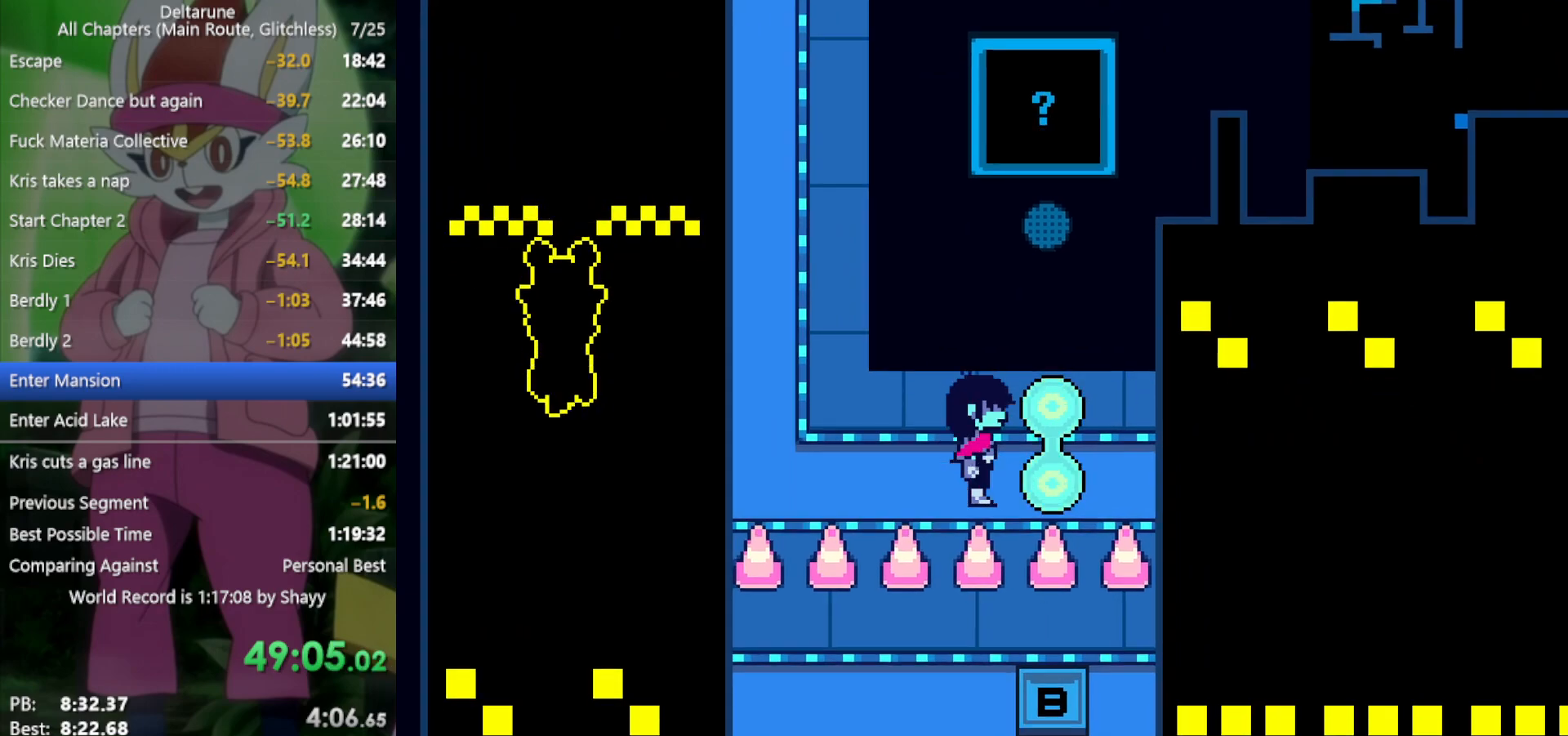
{"keys": ["left", "right", "x"], "events": [[166, "left", "up"], [316, "left", "down"], [400, "left", "up"], [500, "left", "down"]]}
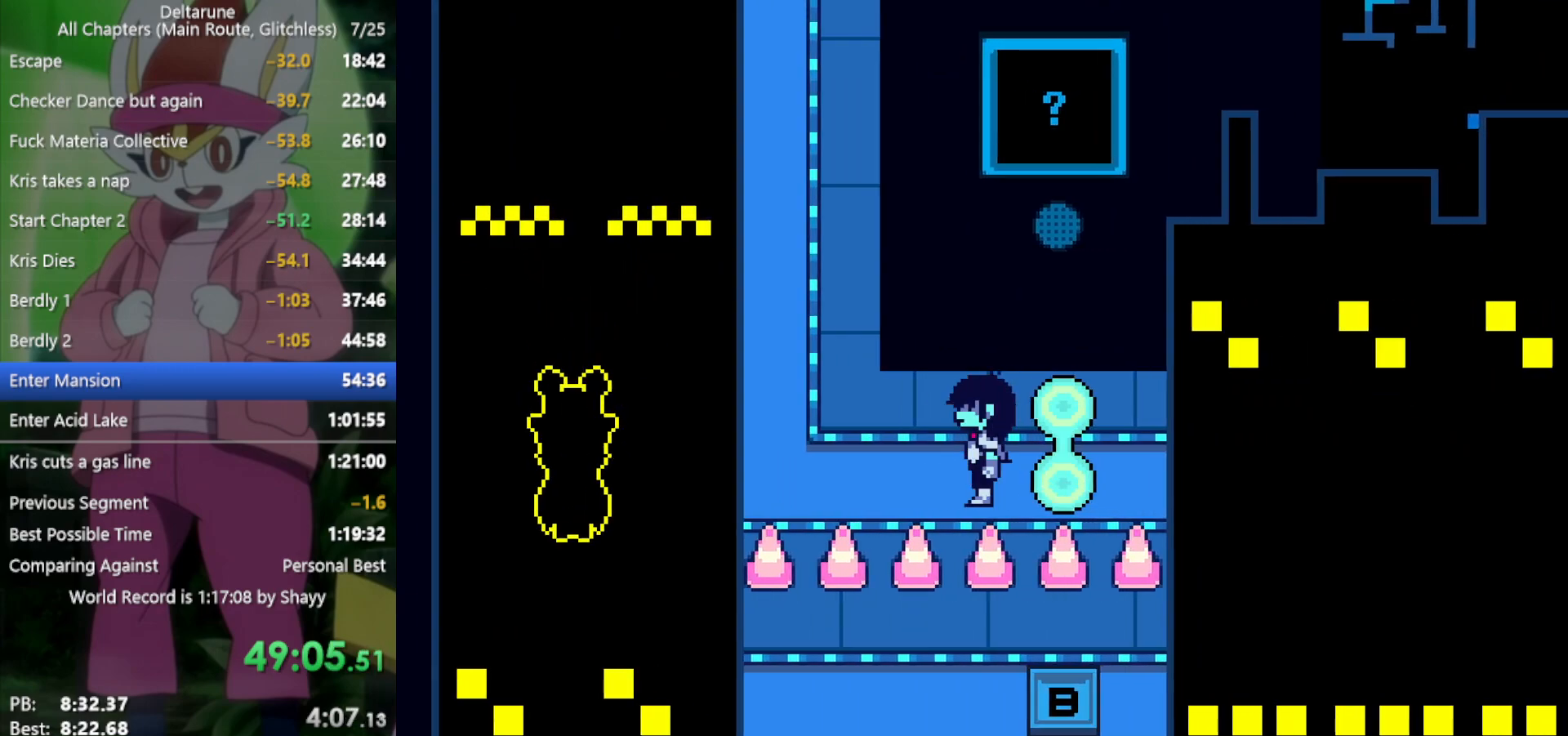
{"keys": ["x"], "events": [[50, "left", "up"], [133, "left", "down"], [233, "left", "up"], [316, "left", "down"], [366, "left", "up"], [450, "right", "up"]]}